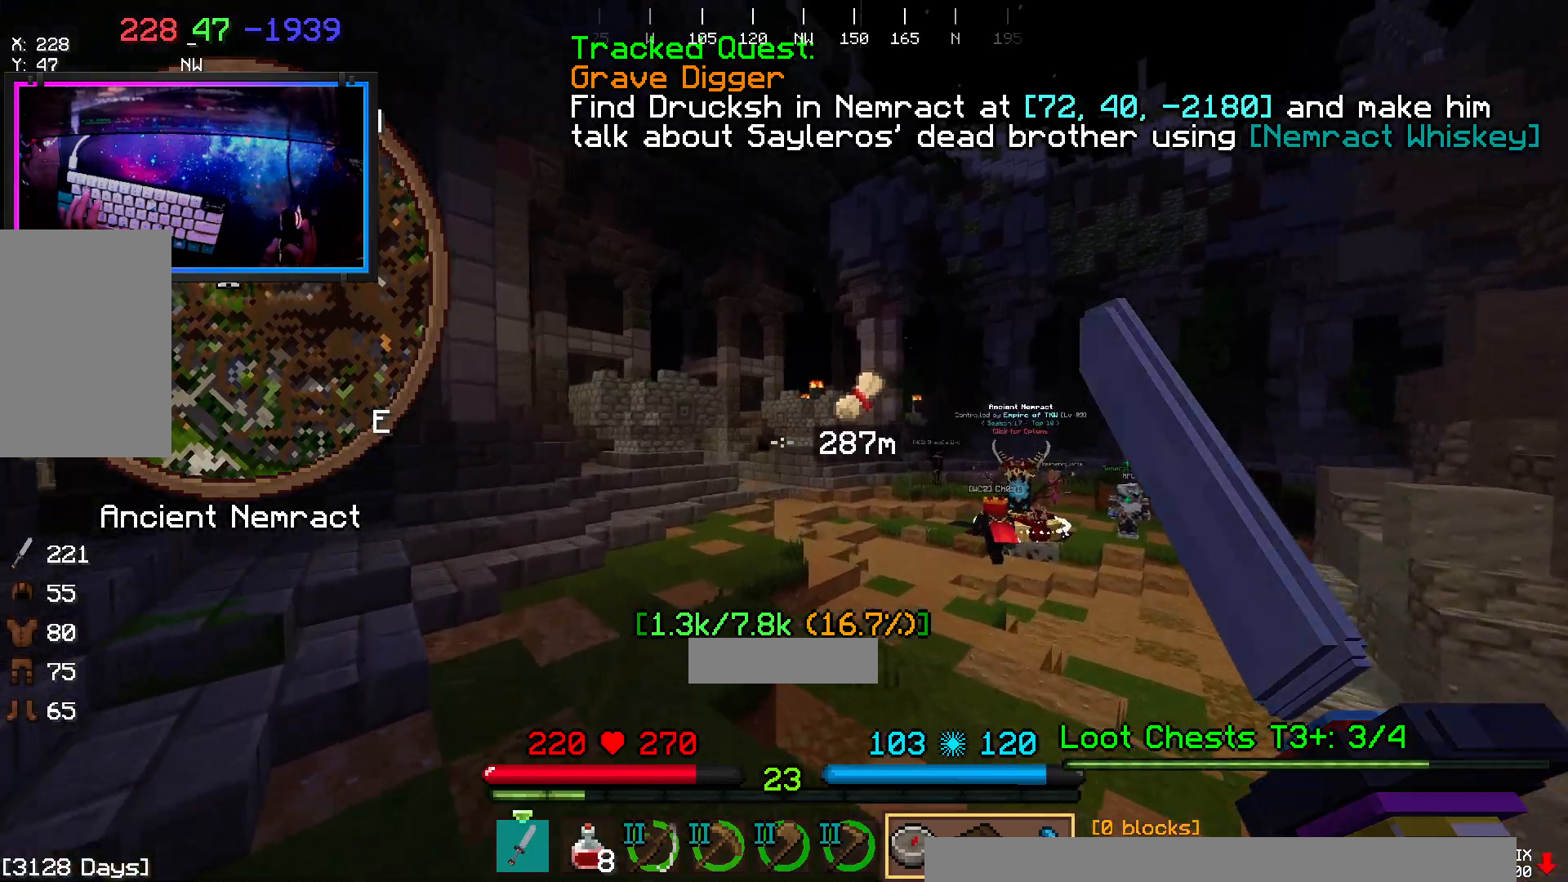
Gameplay with keyboard and mouse; each line is a JSON object with the keys and mouse buttons held at the frame after it. "events" lists presses ("down") and releases ("up") of "a", "d", "s", "space", "w", "mouse_left" and "mouse_right" between this image and that frame as [ms after this image, input, new state], when the widget could be followed in between. "mouse_left", "mouse_right" = the "left", "right" buttons of the "mouse" list. No other keys are recorded. Fast repeated clicks can show as one long hold. Mouse movement is not recorded.
{"keys": ["space", "w"], "mouse": [], "events": []}
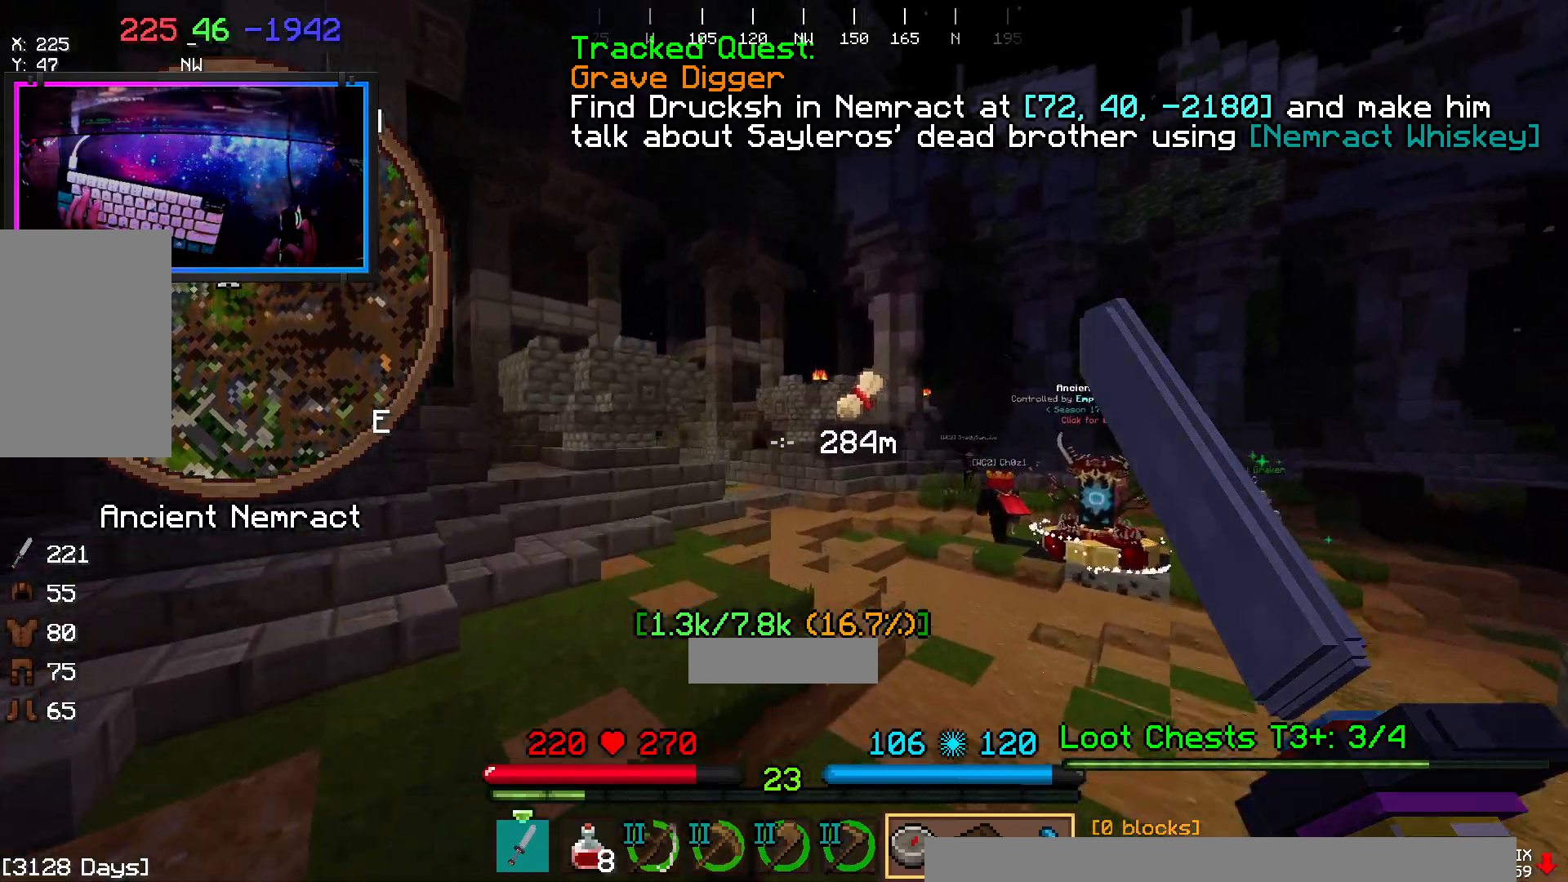
{"keys": ["space", "w"], "mouse": [], "events": []}
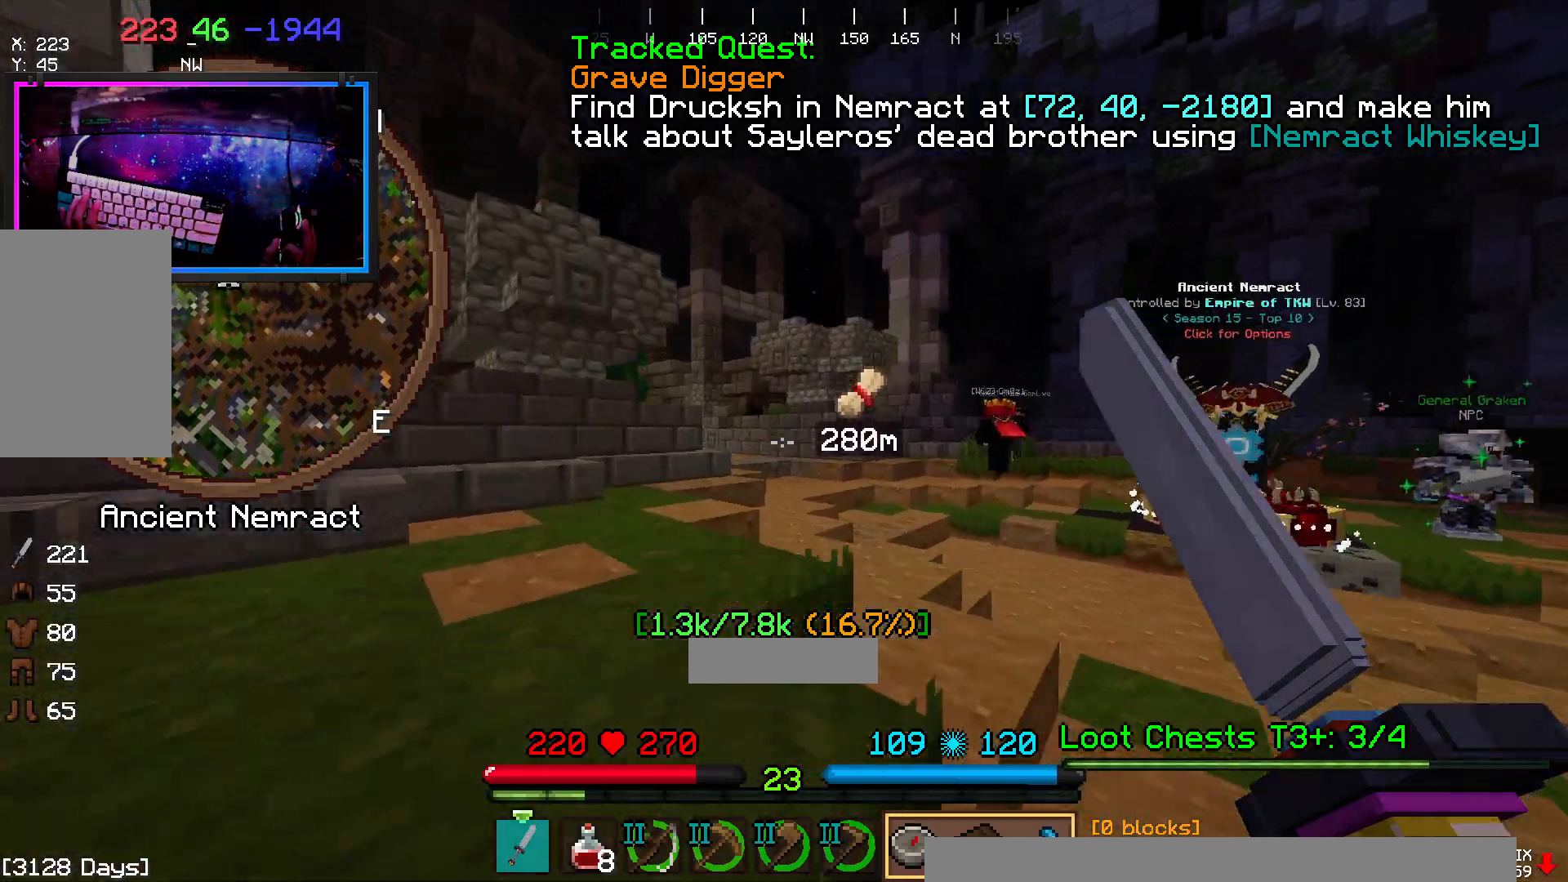
{"keys": ["space", "w"], "mouse": [], "events": []}
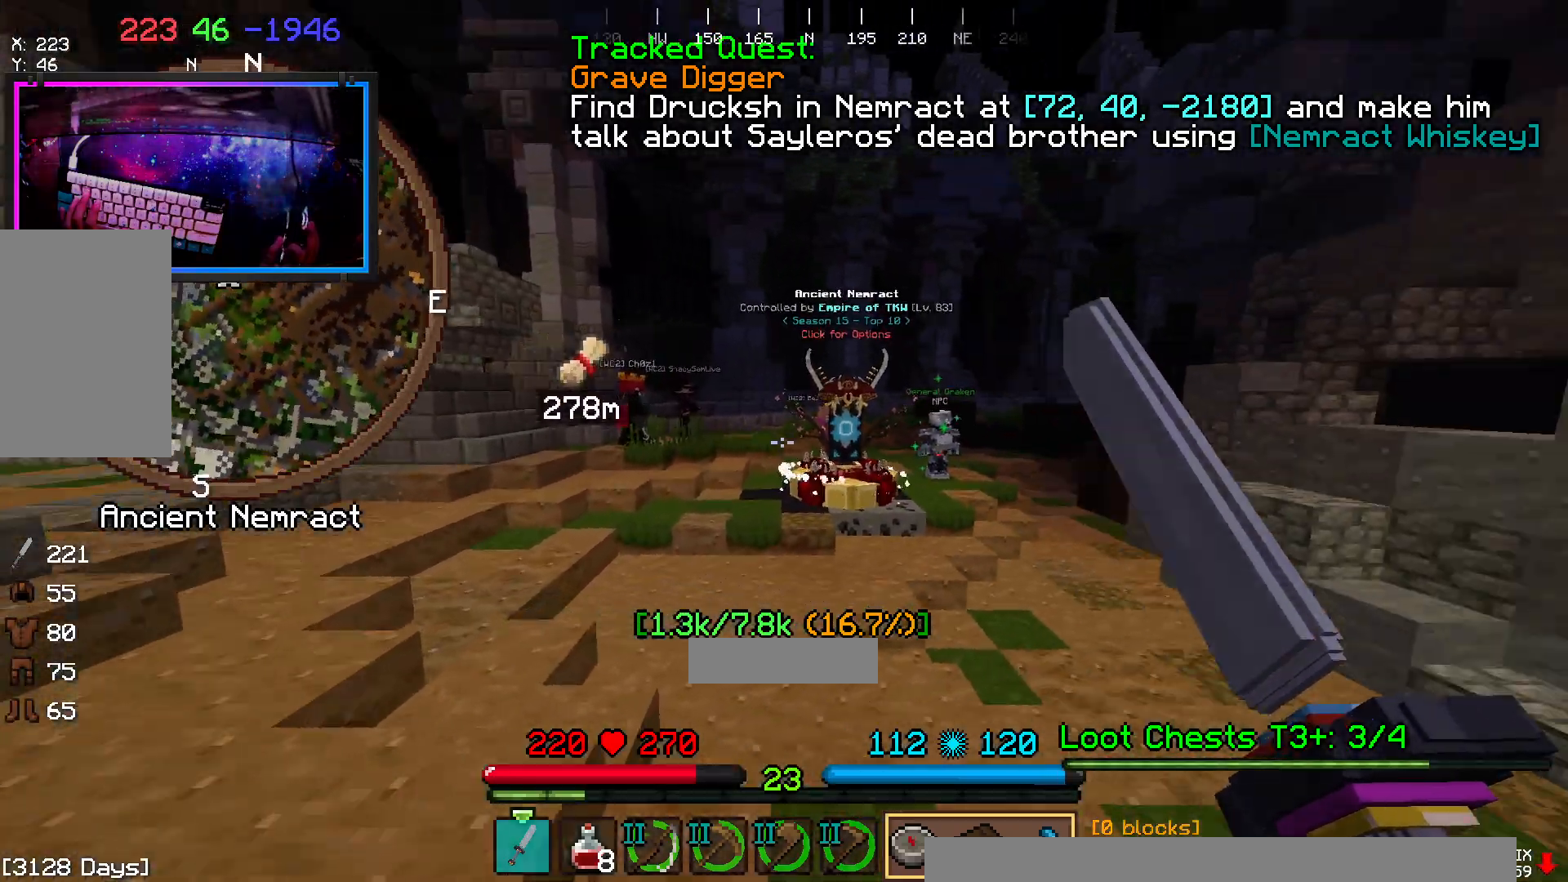
{"keys": ["a", "space", "w"], "mouse": [], "events": [[467, "a", "down"]]}
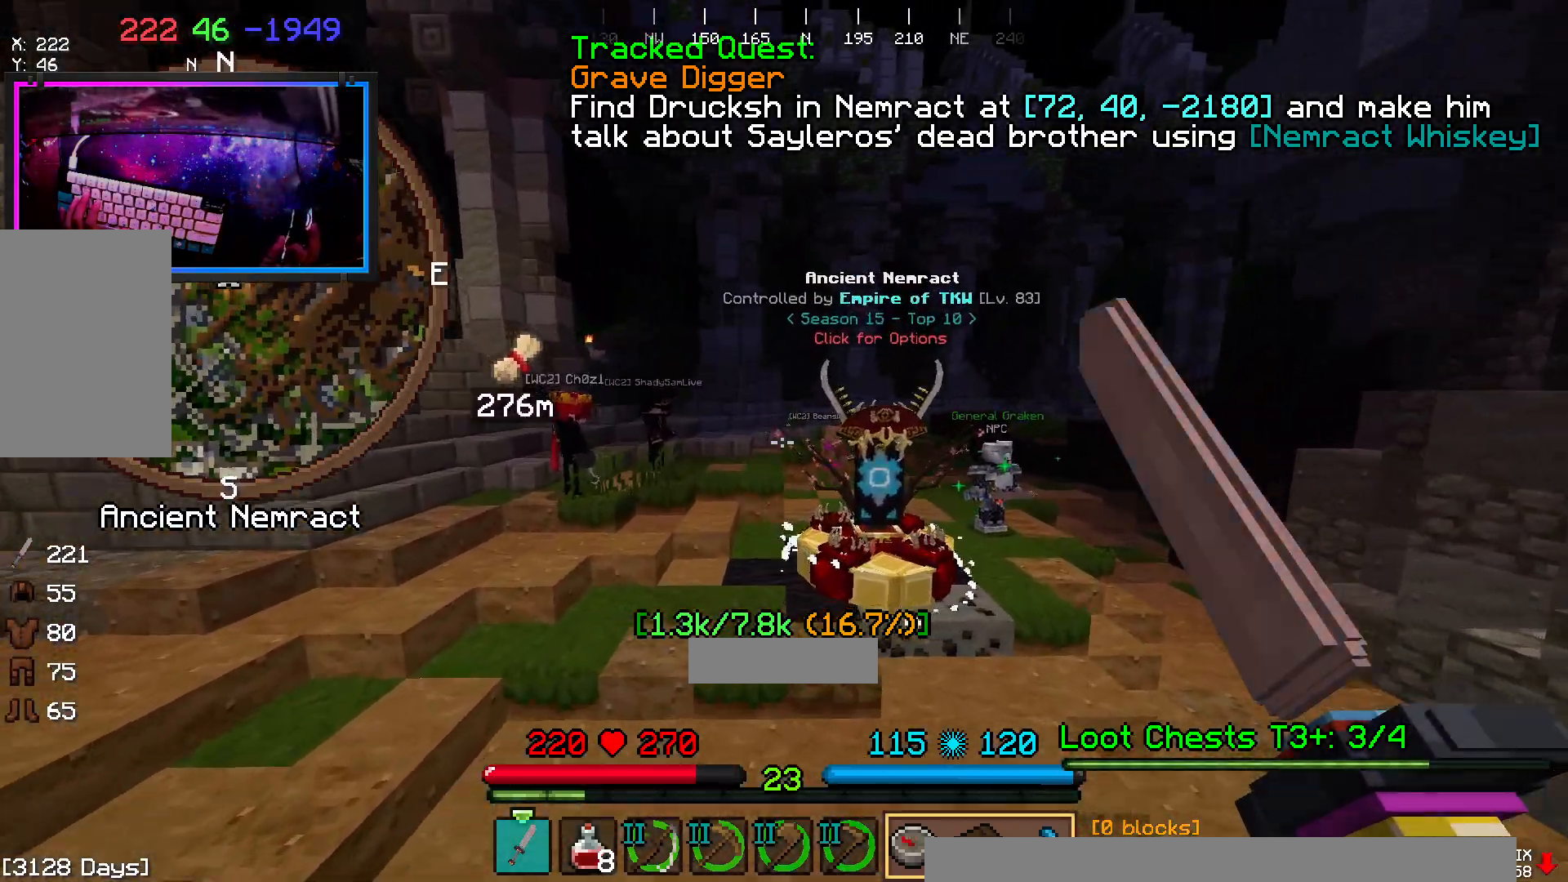
{"keys": ["a", "space", "w"], "mouse": [], "events": []}
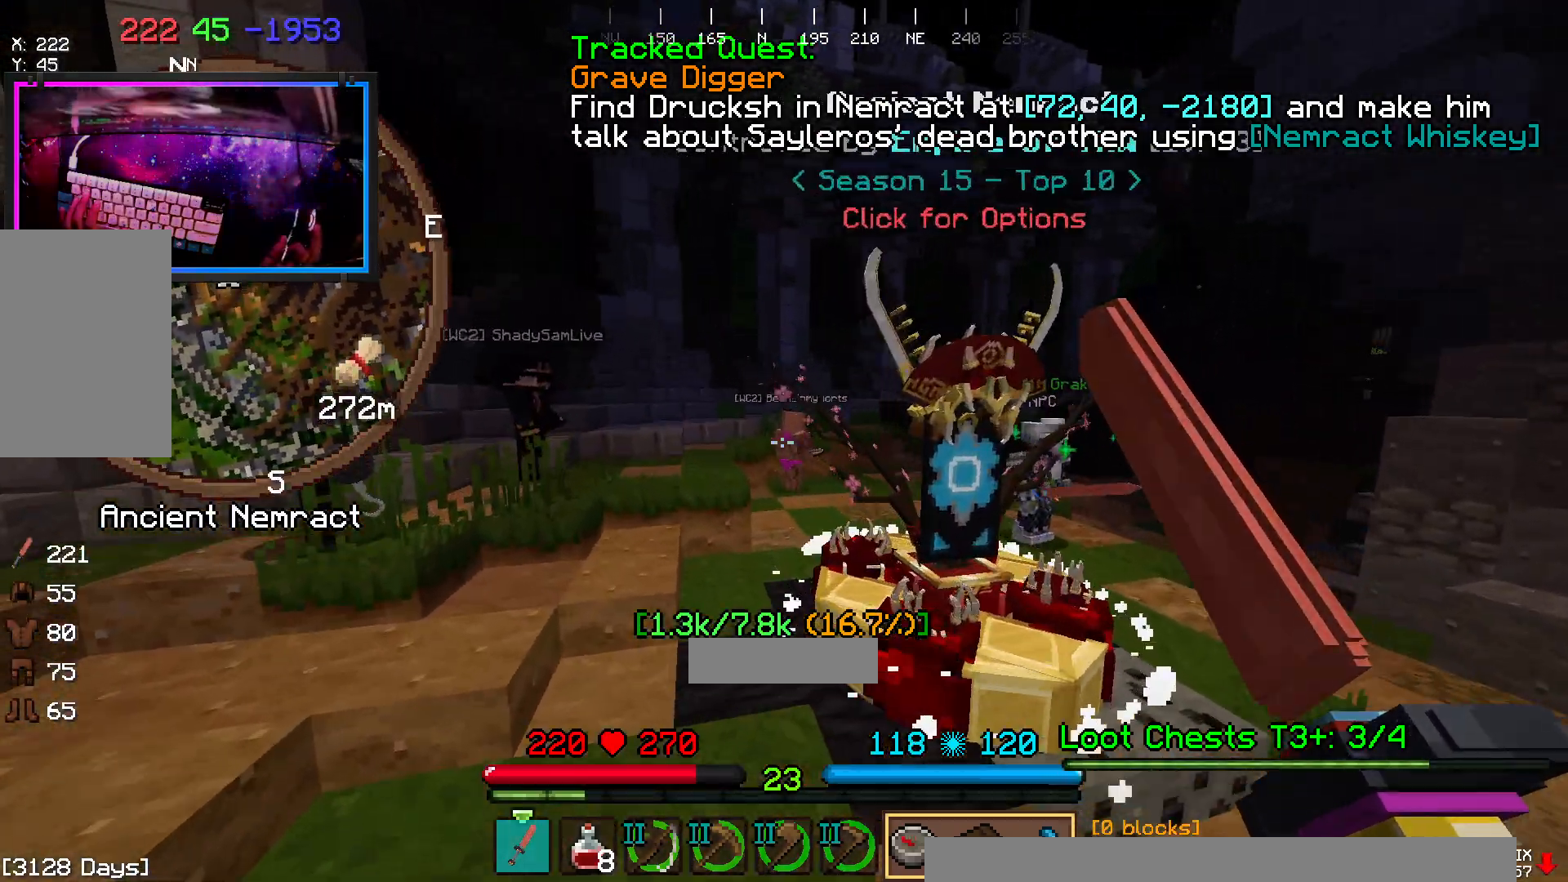
{"keys": ["a", "space", "w"], "mouse": [], "events": [[150, "a", "up"], [417, "a", "down"]]}
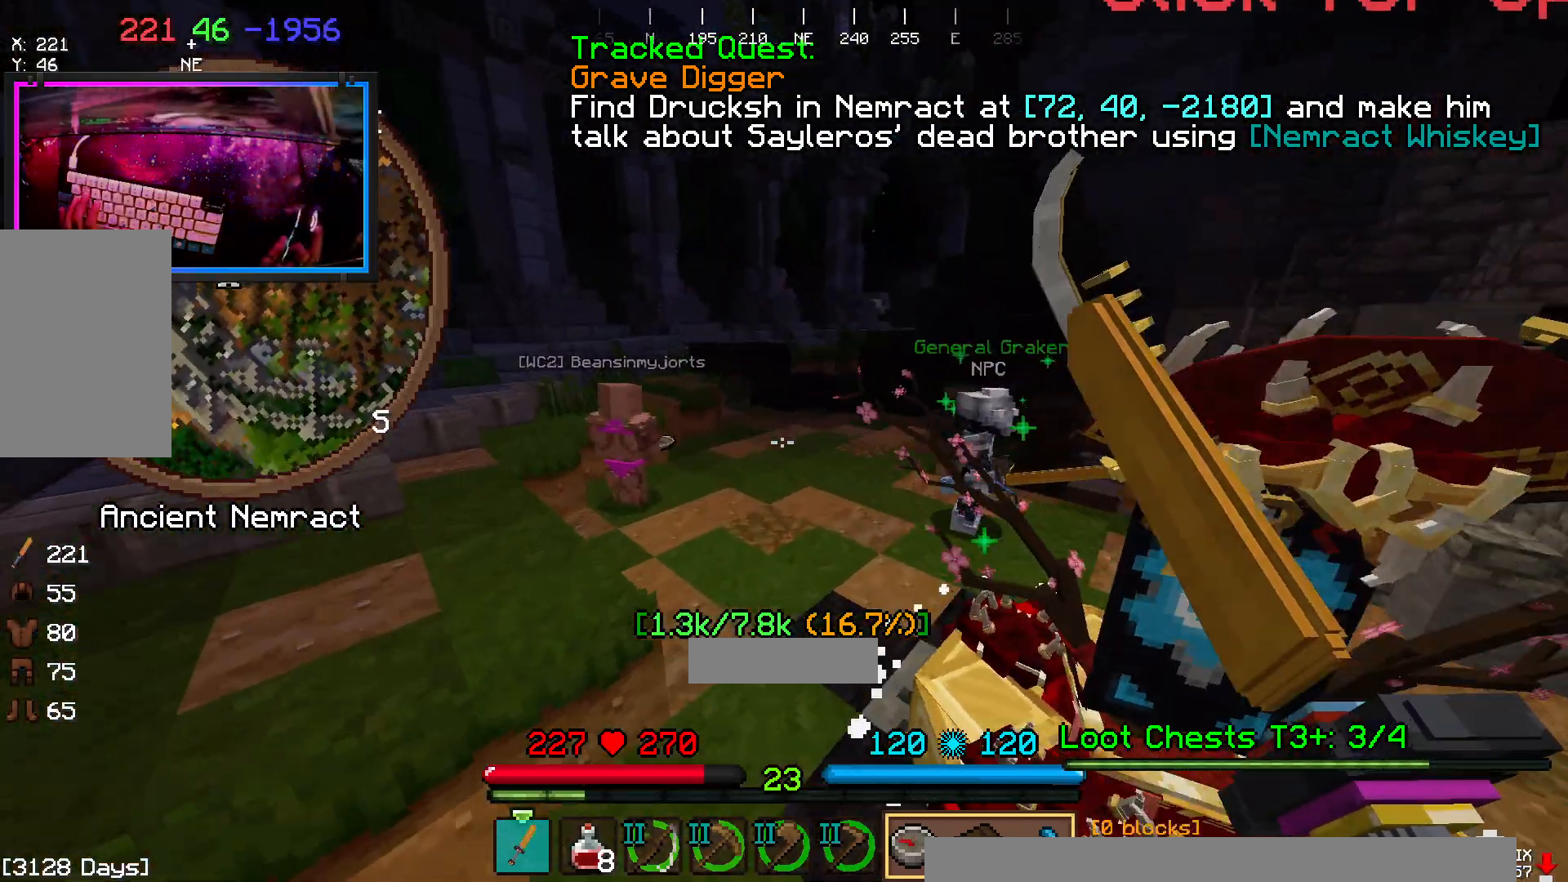
{"keys": ["space", "w"], "mouse": [], "events": [[133, "a", "up"]]}
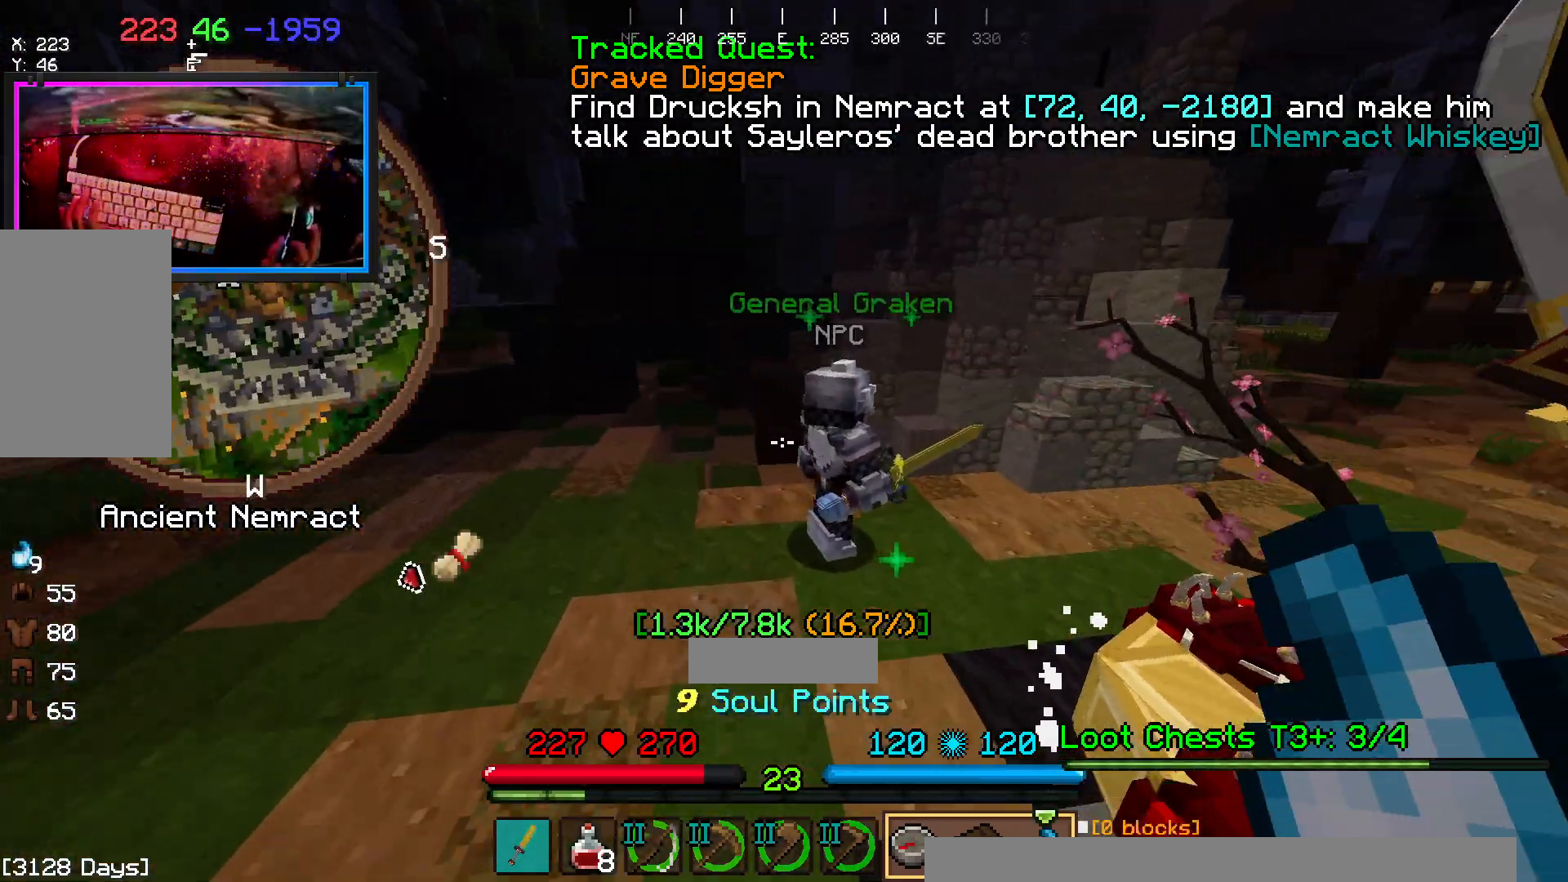
{"keys": [], "mouse": [], "events": [[67, "space", "up"], [233, "mouse_right", "down"], [283, "w", "up"], [450, "mouse_right", "up"]]}
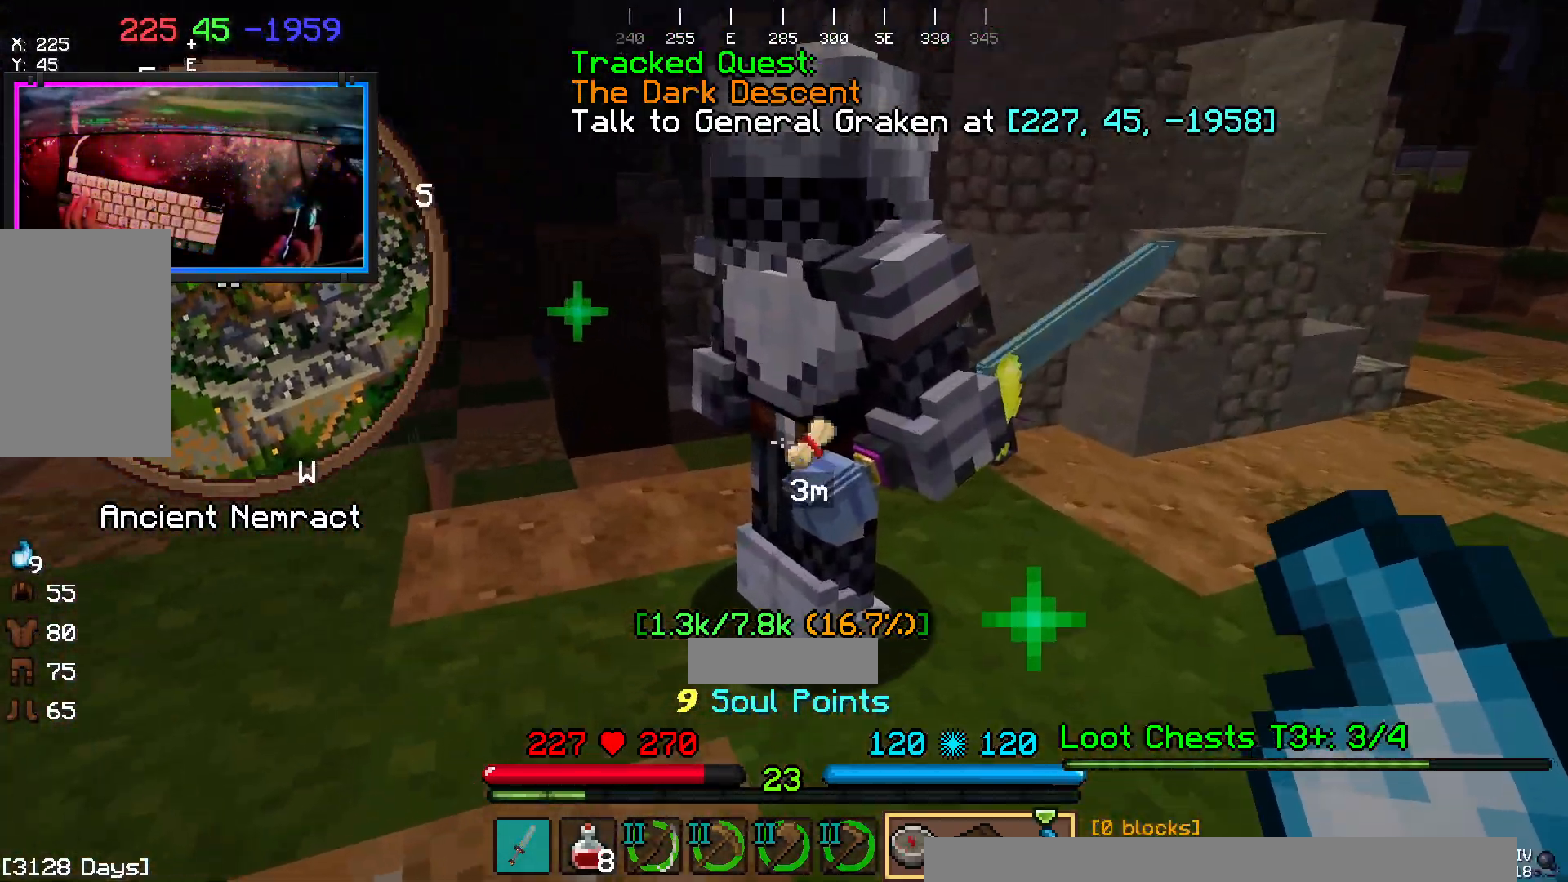
{"keys": [], "mouse": [], "events": []}
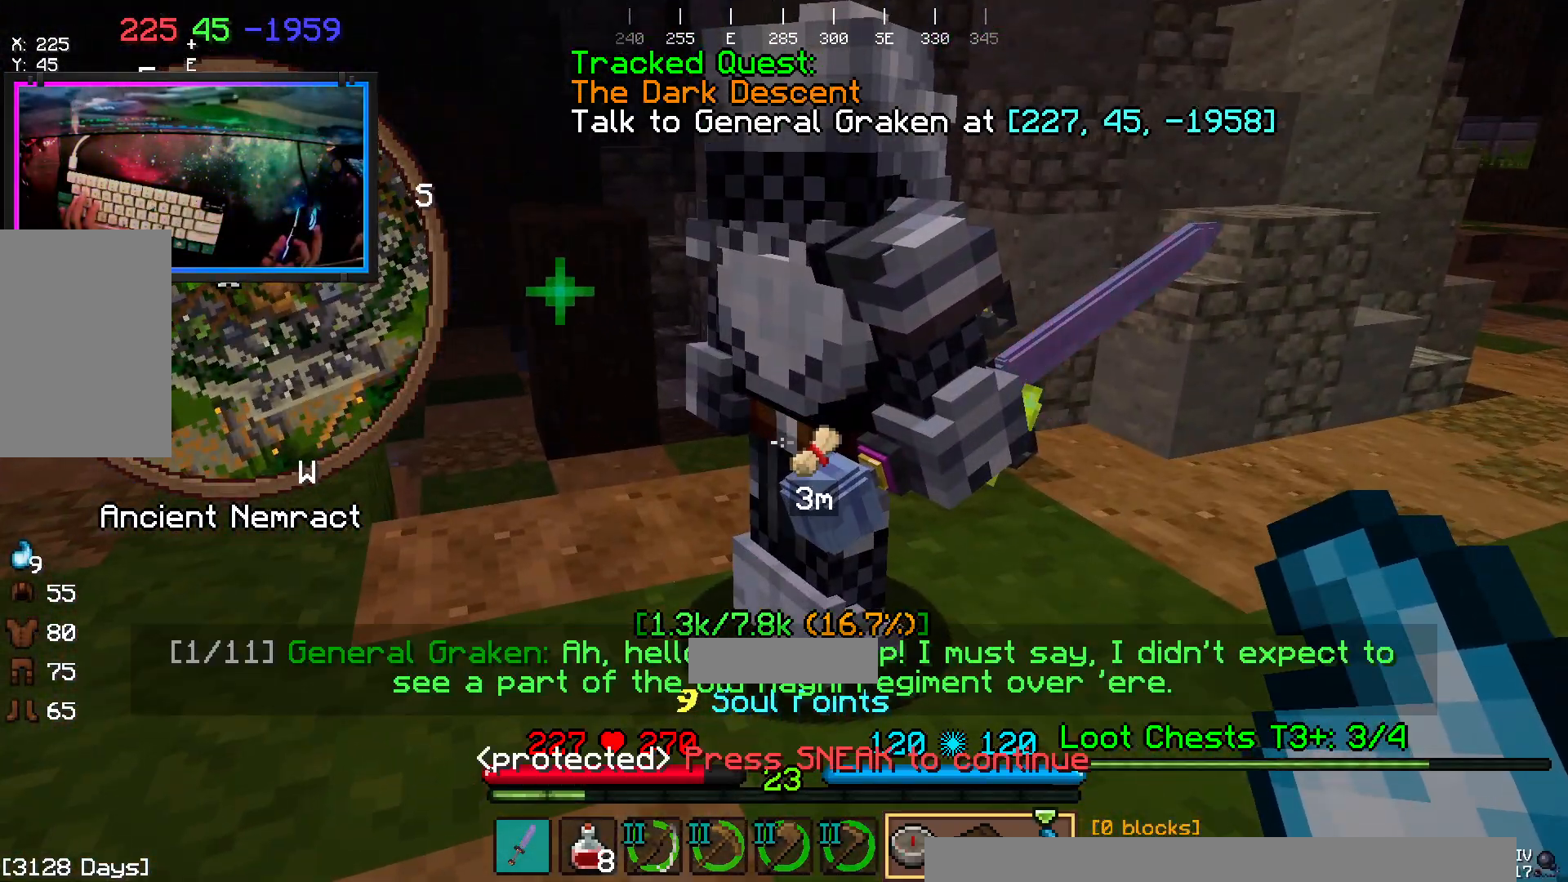
{"keys": [], "mouse": [], "events": []}
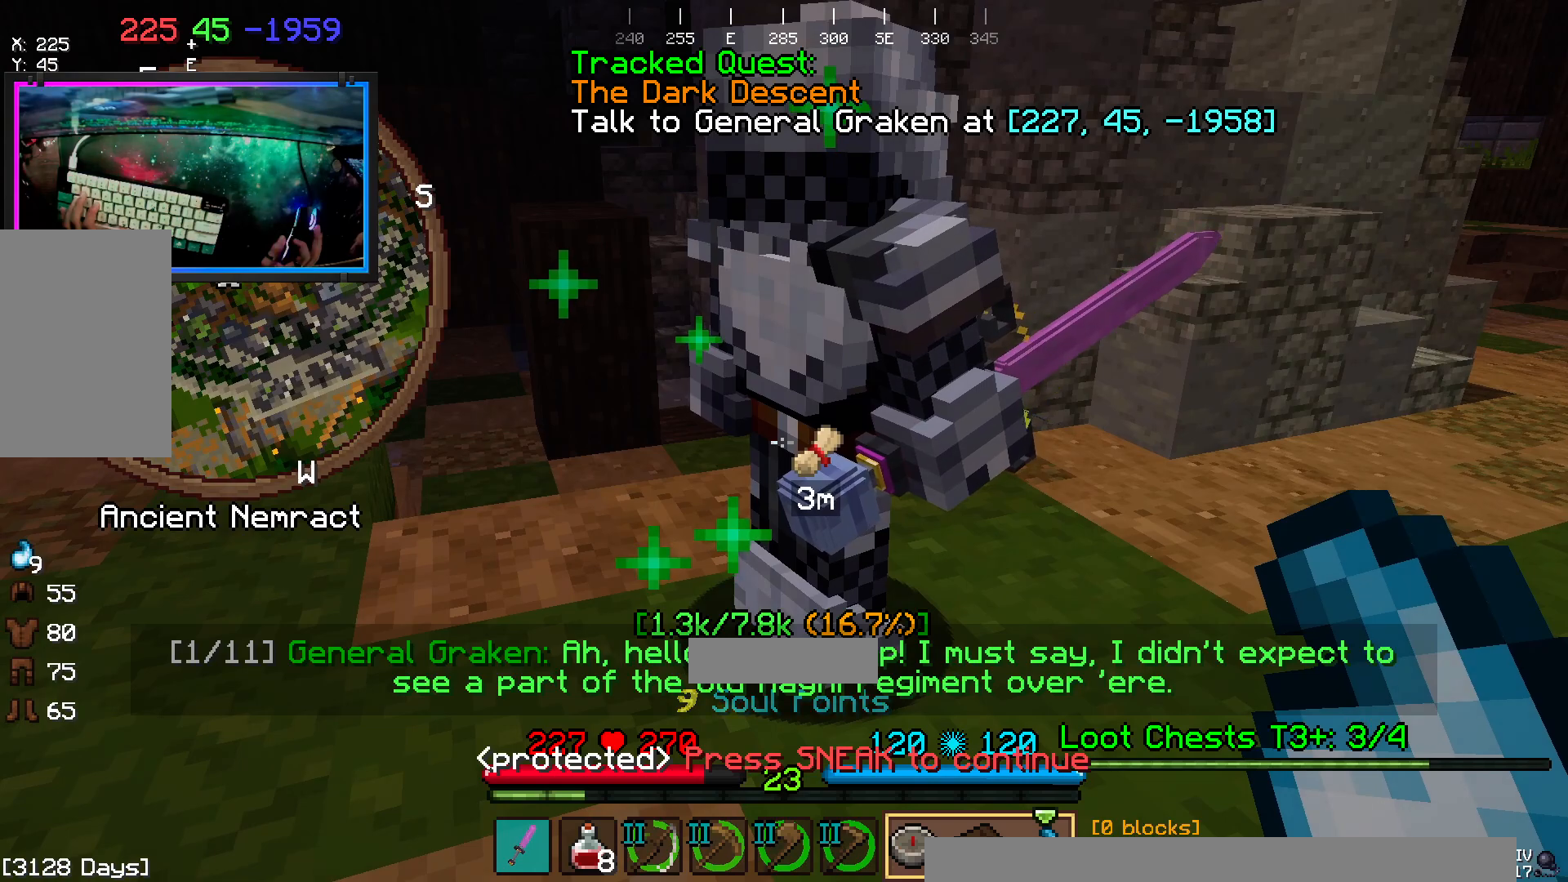
{"keys": [], "mouse": [], "events": []}
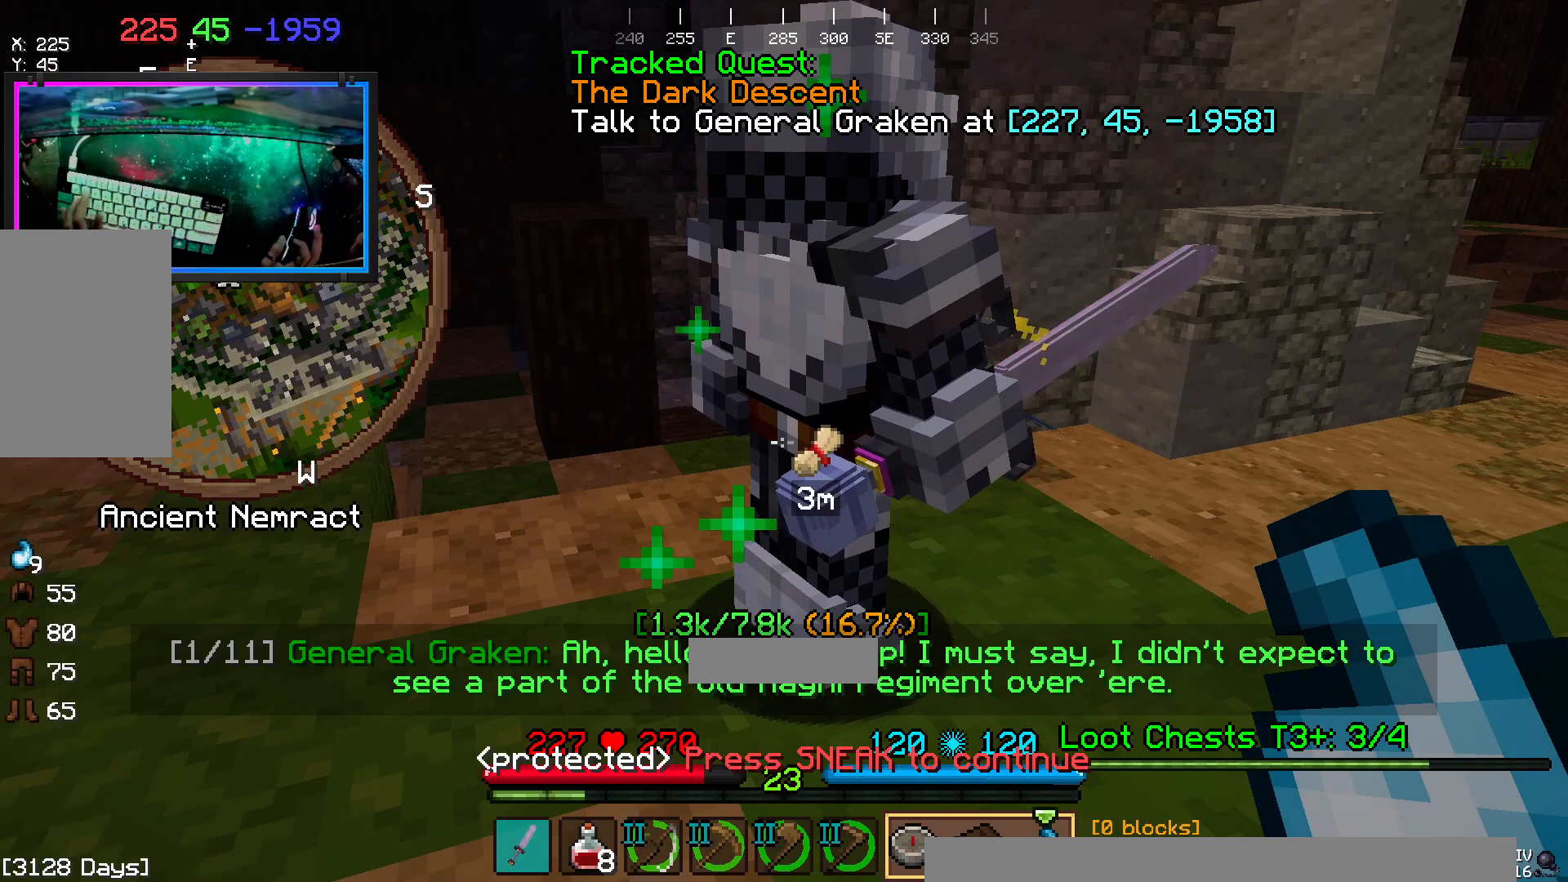
{"keys": ["w"], "mouse": [], "events": [[450, "w", "down"]]}
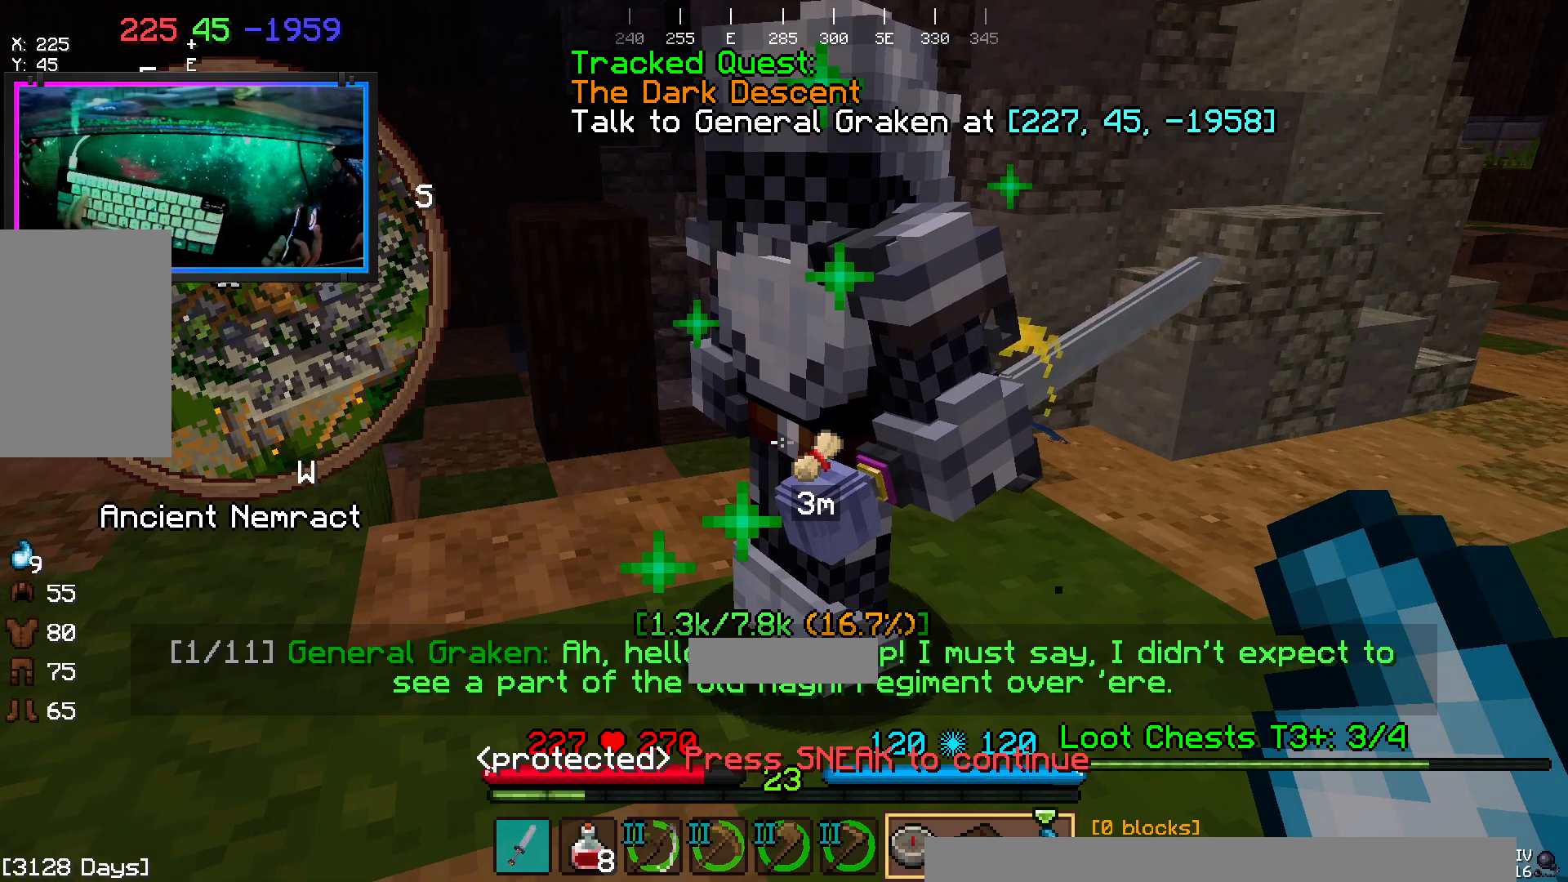
{"keys": [], "mouse": [], "events": [[167, "w", "up"]]}
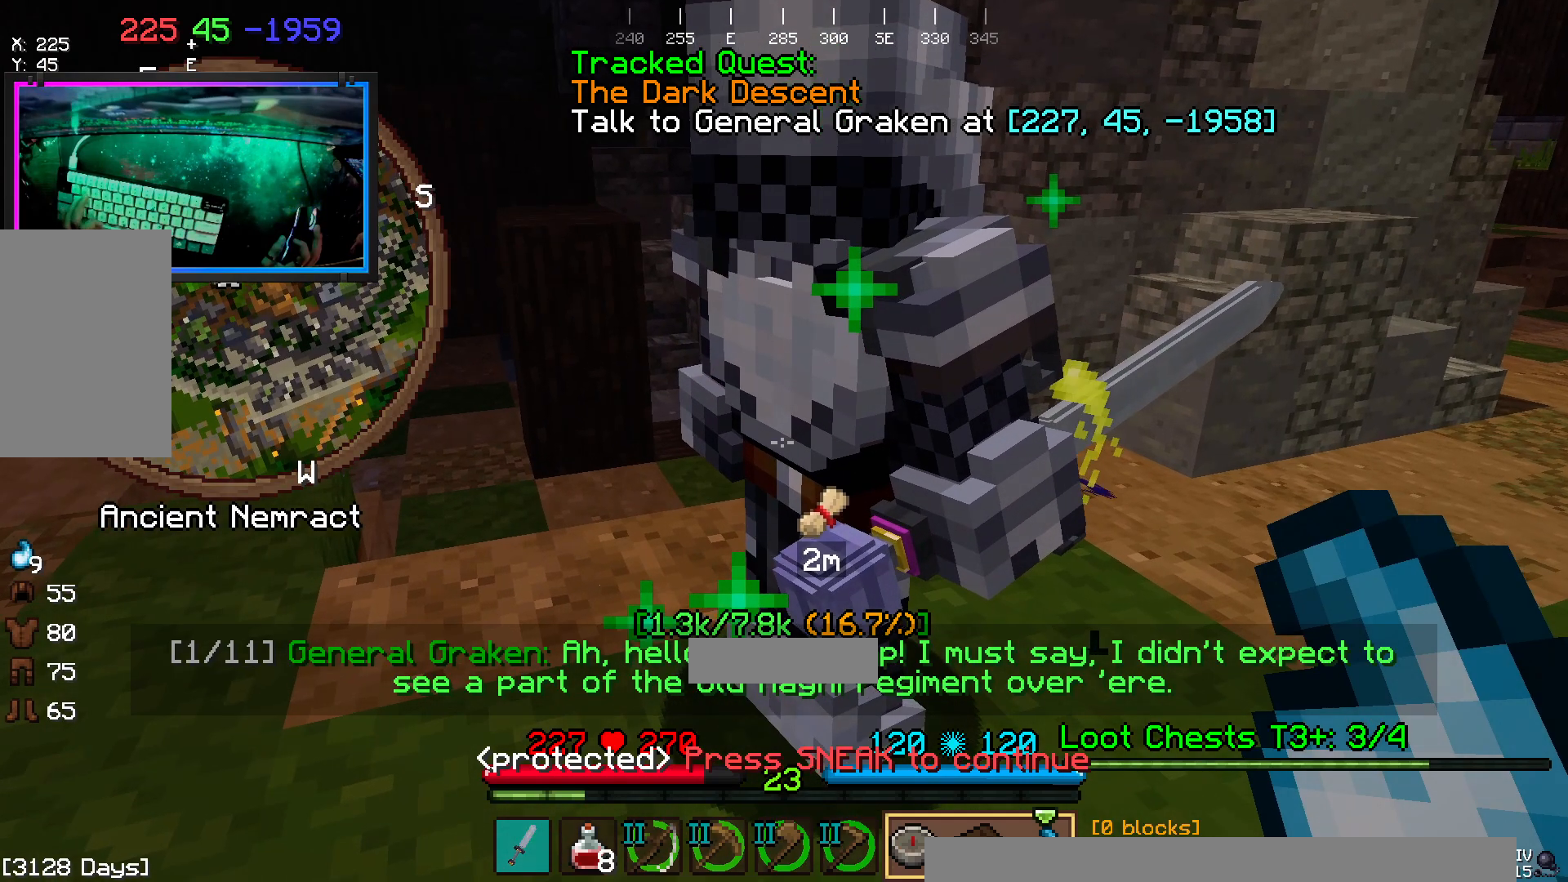
{"keys": ["d", "w"], "mouse": []}
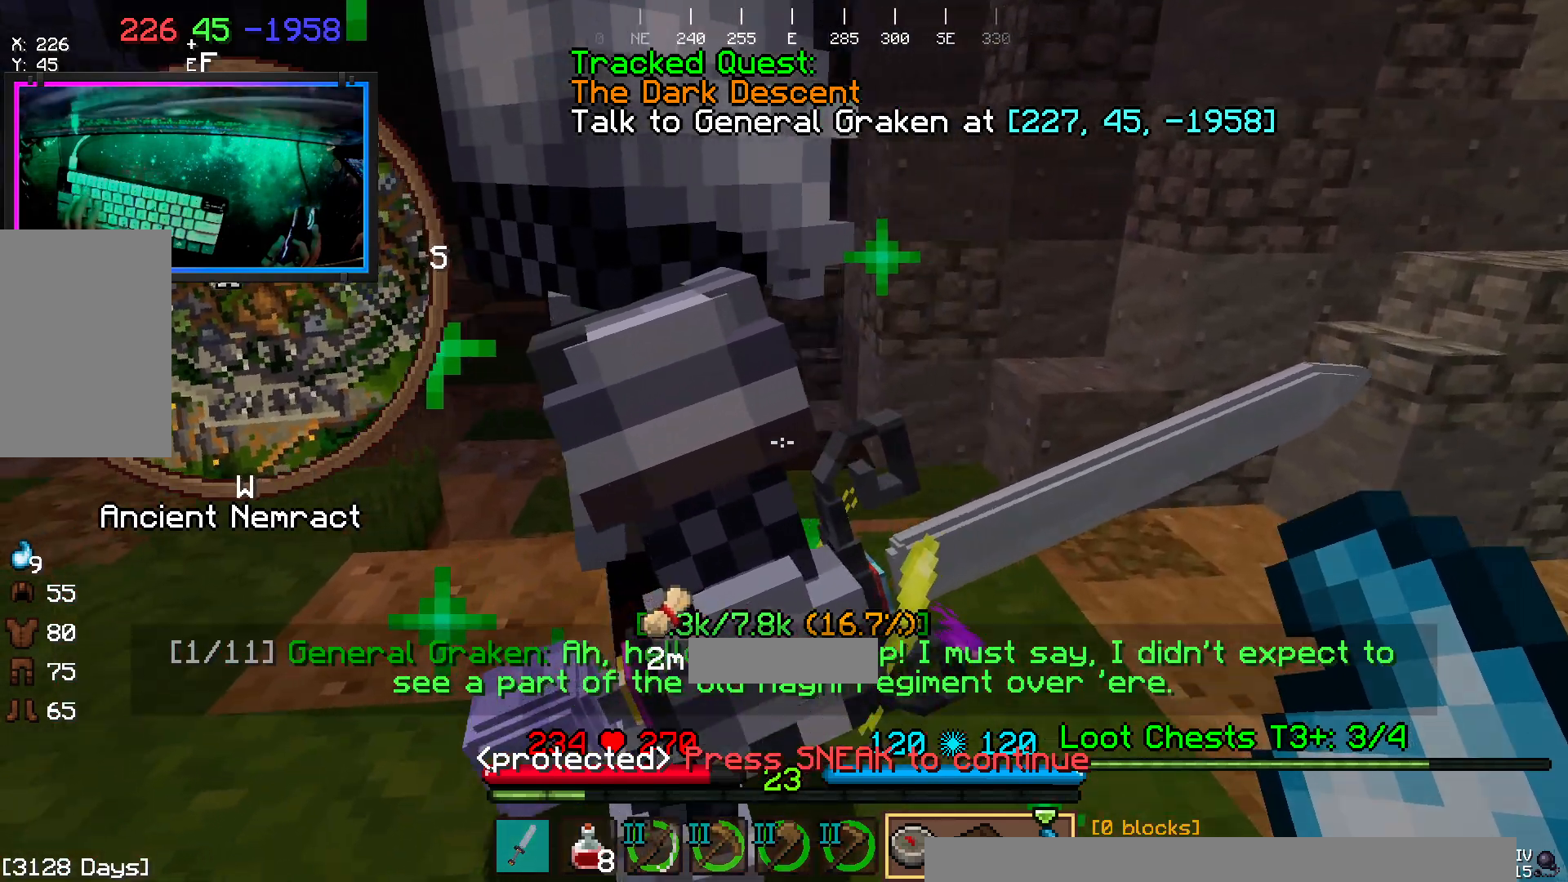
{"keys": ["d"], "mouse": [], "events": [[67, "w", "up"]]}
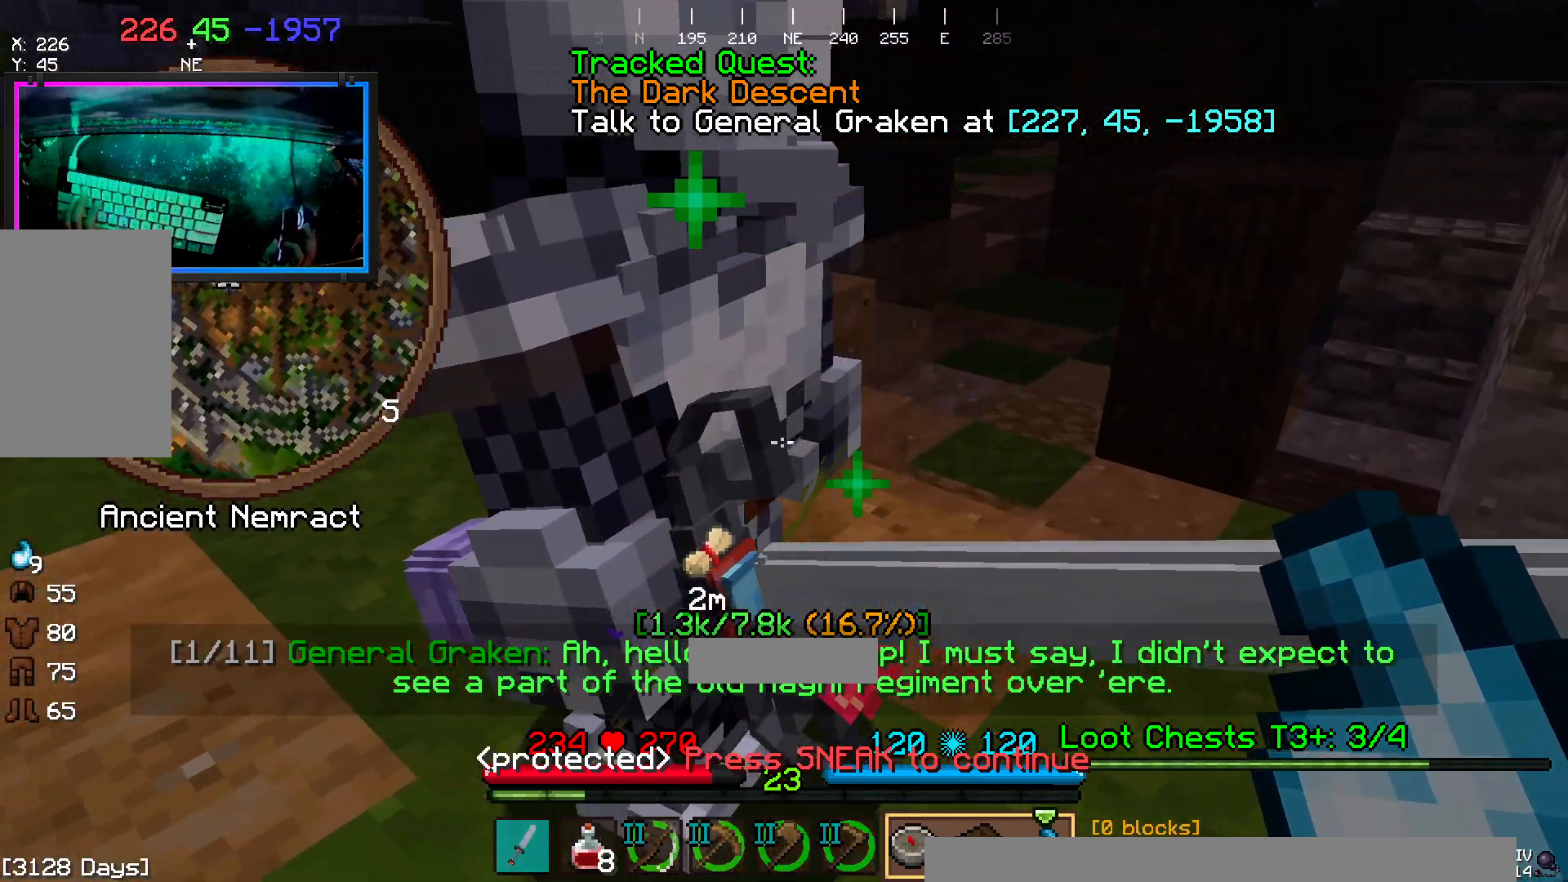
{"keys": ["d", "w"], "mouse": [], "events": [[233, "w", "down"]]}
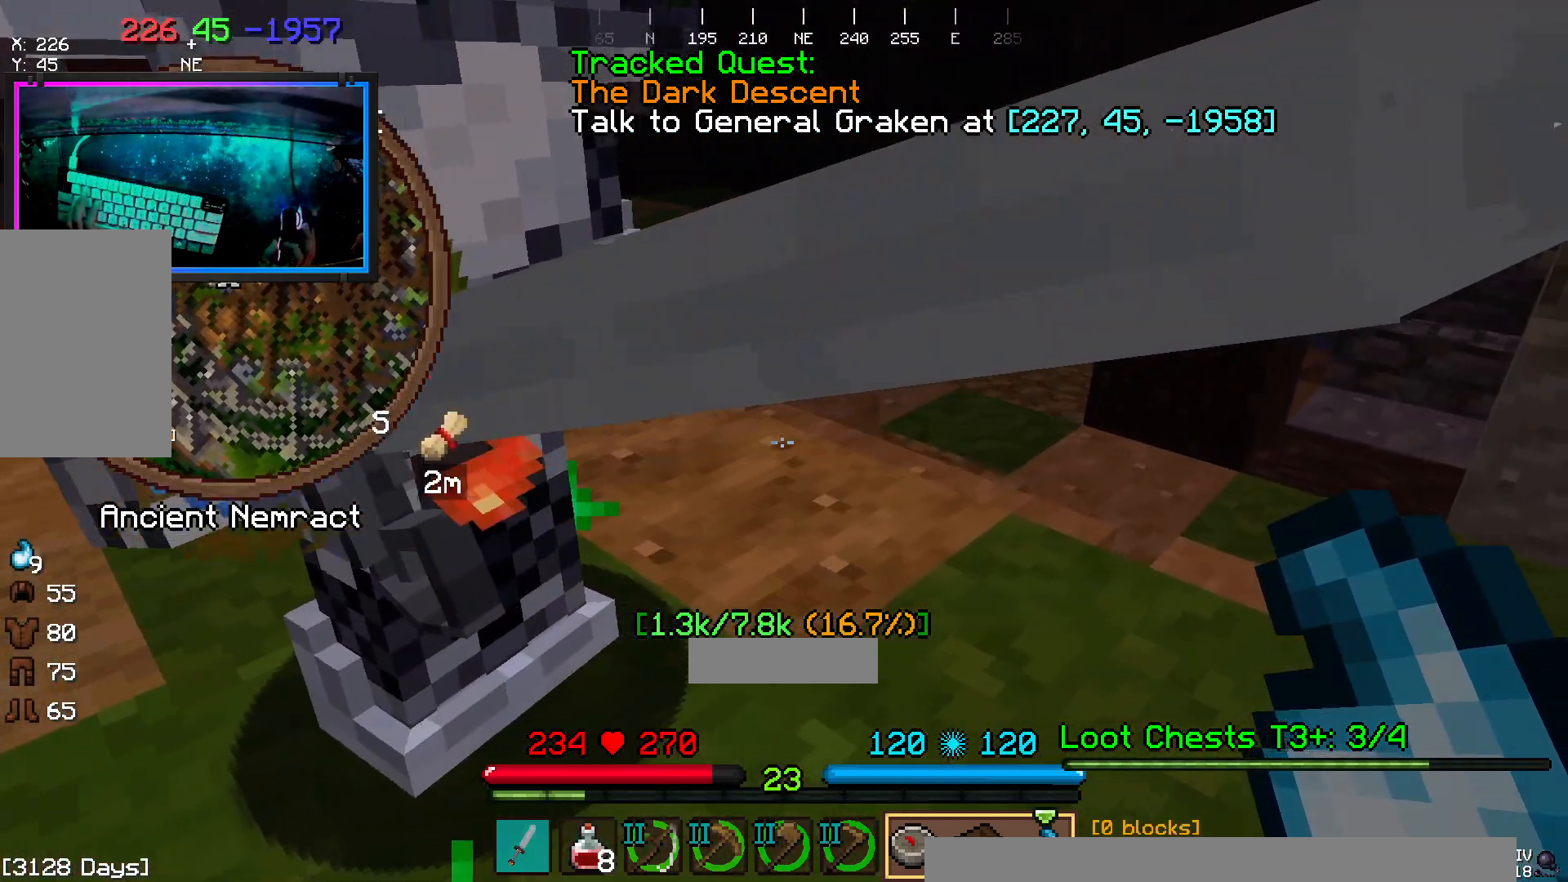
{"keys": ["d", "w"], "mouse": [], "events": []}
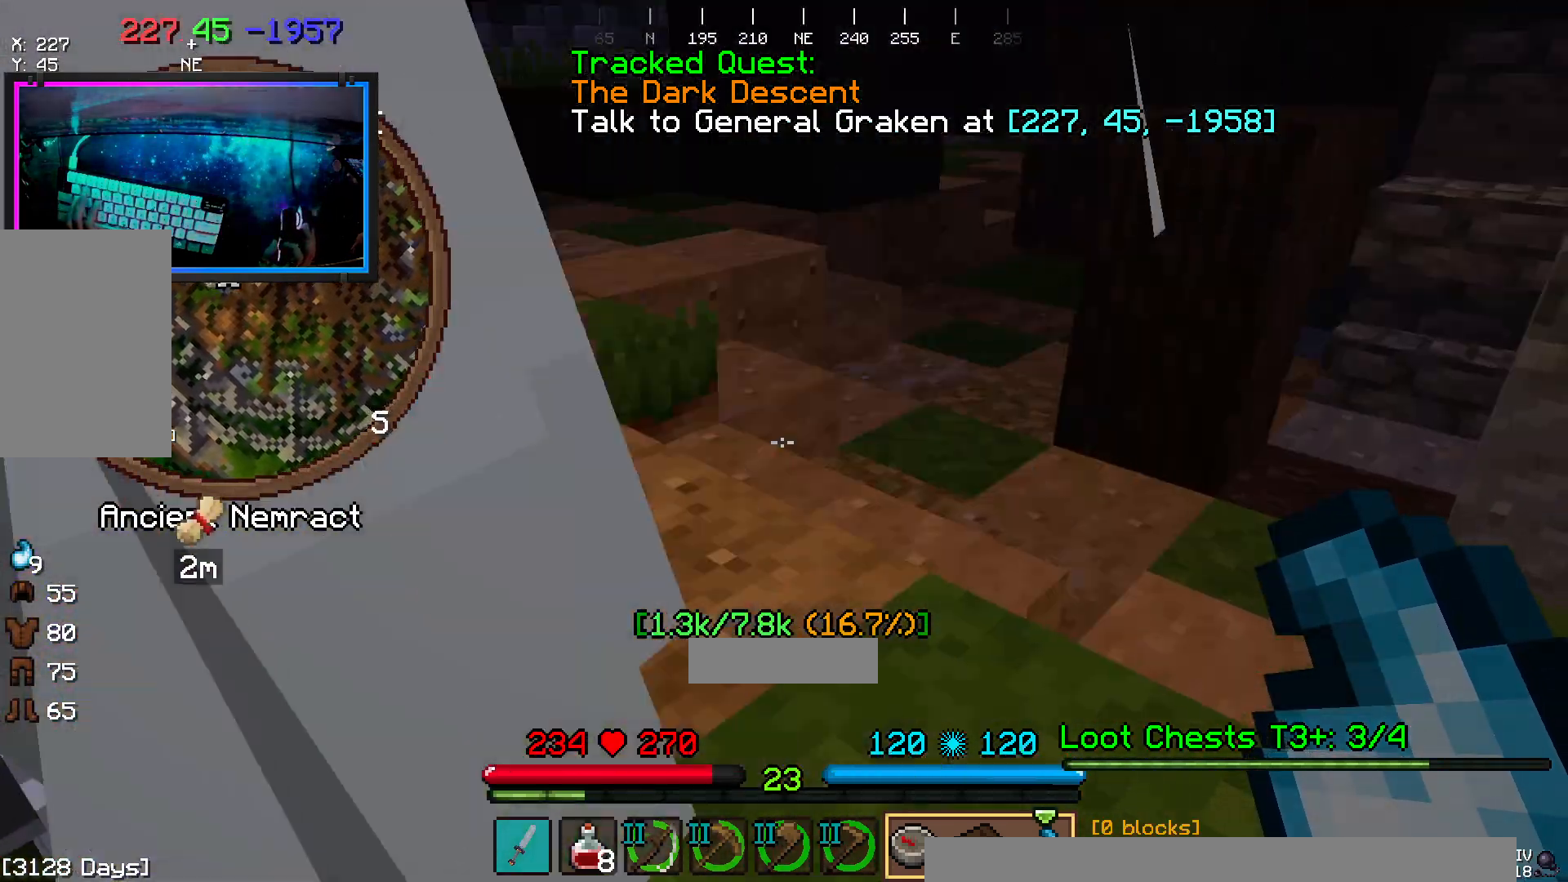
{"keys": ["d", "w"], "mouse": [], "events": []}
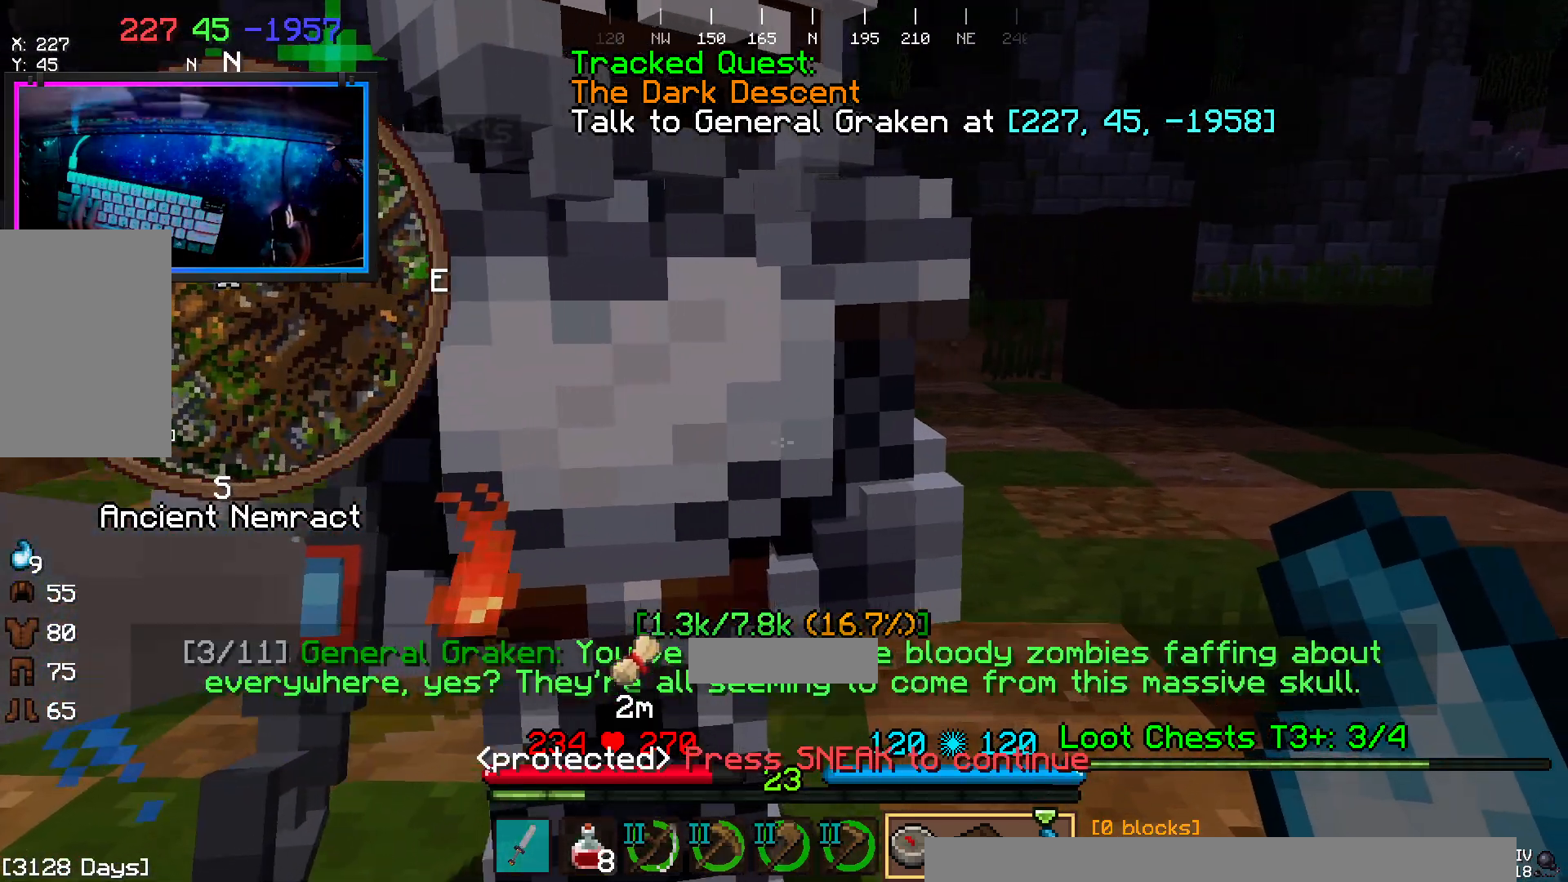
{"keys": ["d", "w"], "mouse": [], "events": []}
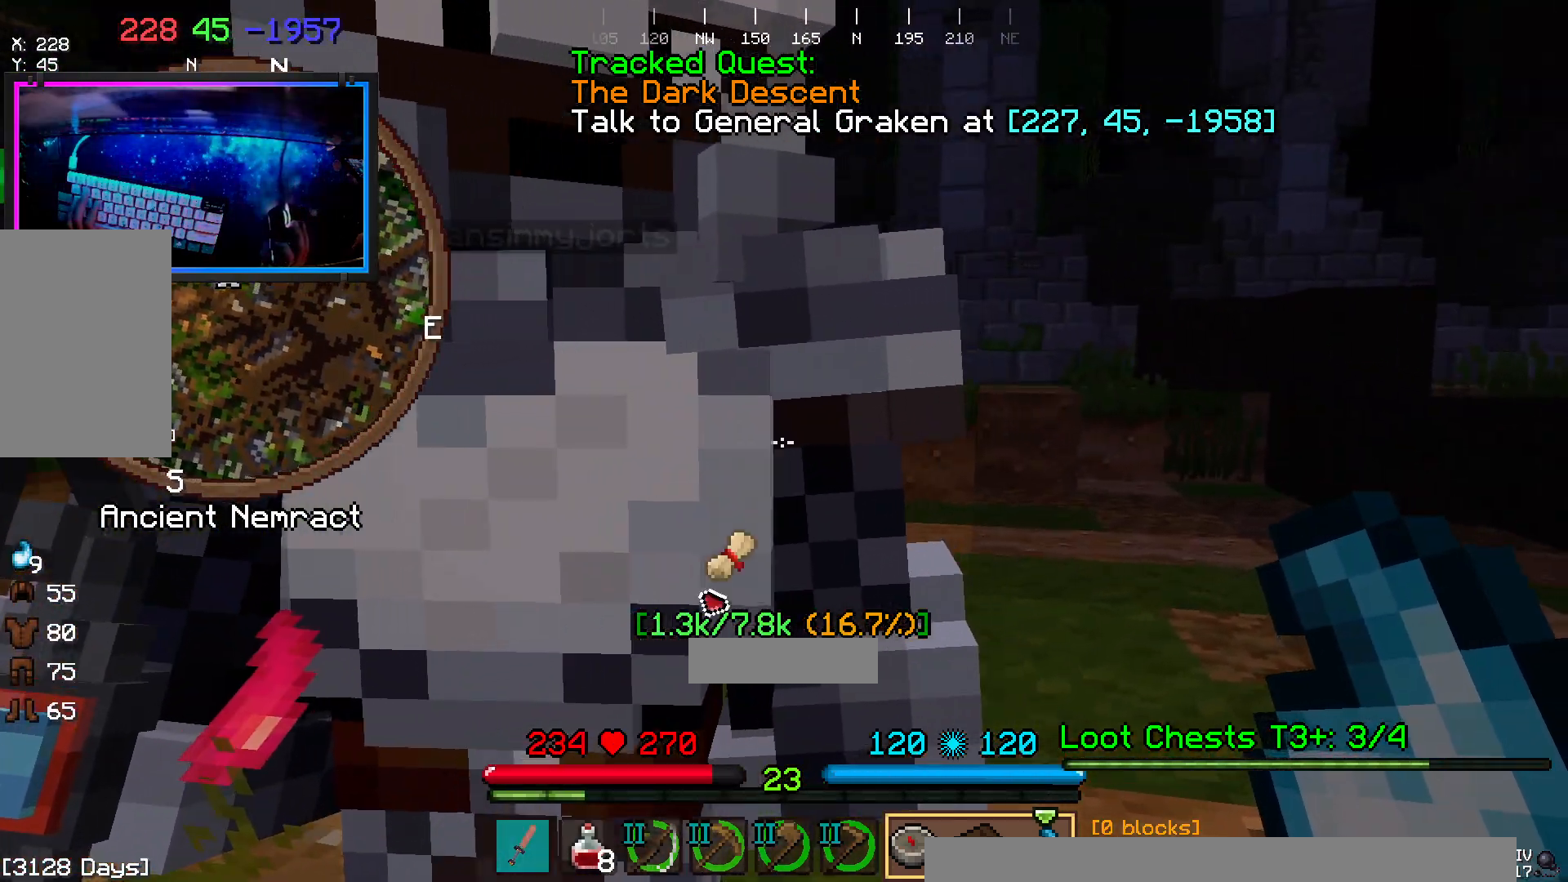
{"keys": ["w"], "mouse": [], "events": [[133, "d", "up"]]}
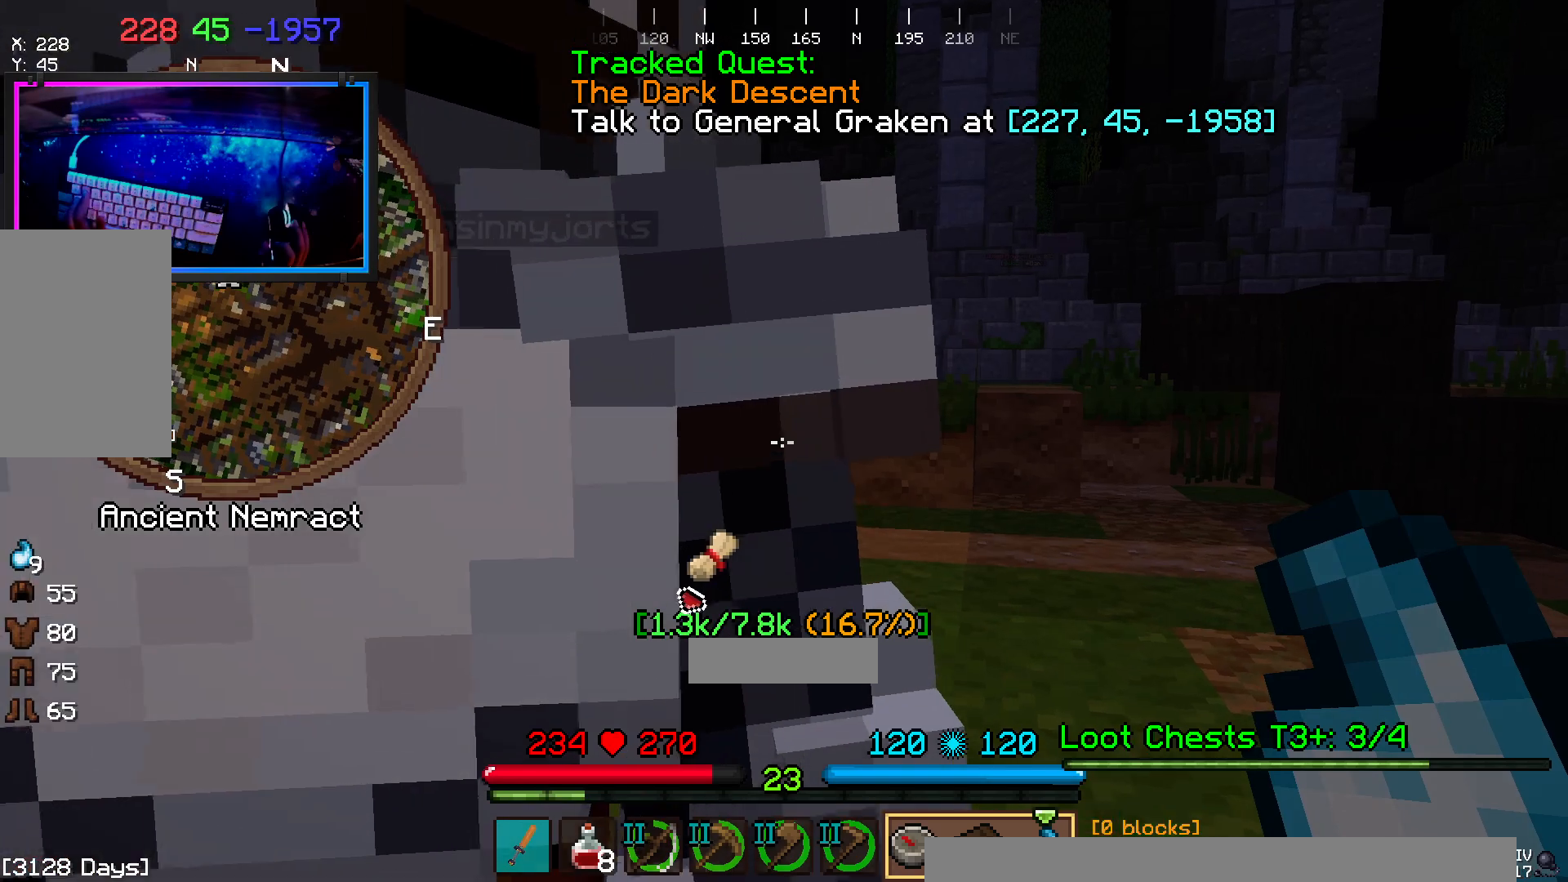
{"keys": ["w"], "mouse": [], "events": []}
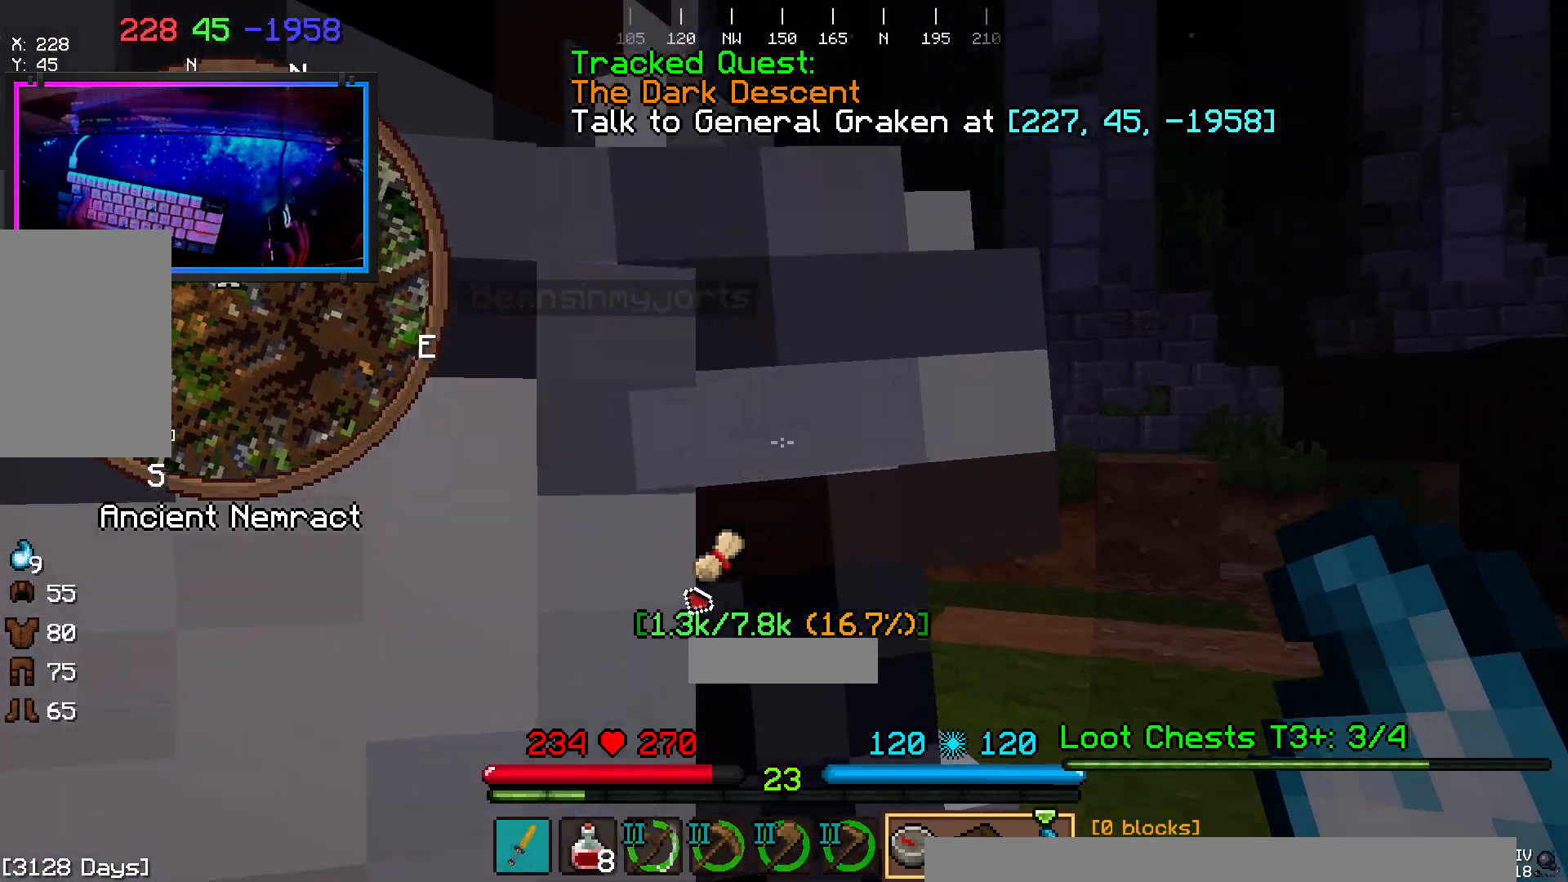
{"keys": ["s"], "mouse": [], "events": [[183, "w", "up"], [233, "s", "down"]]}
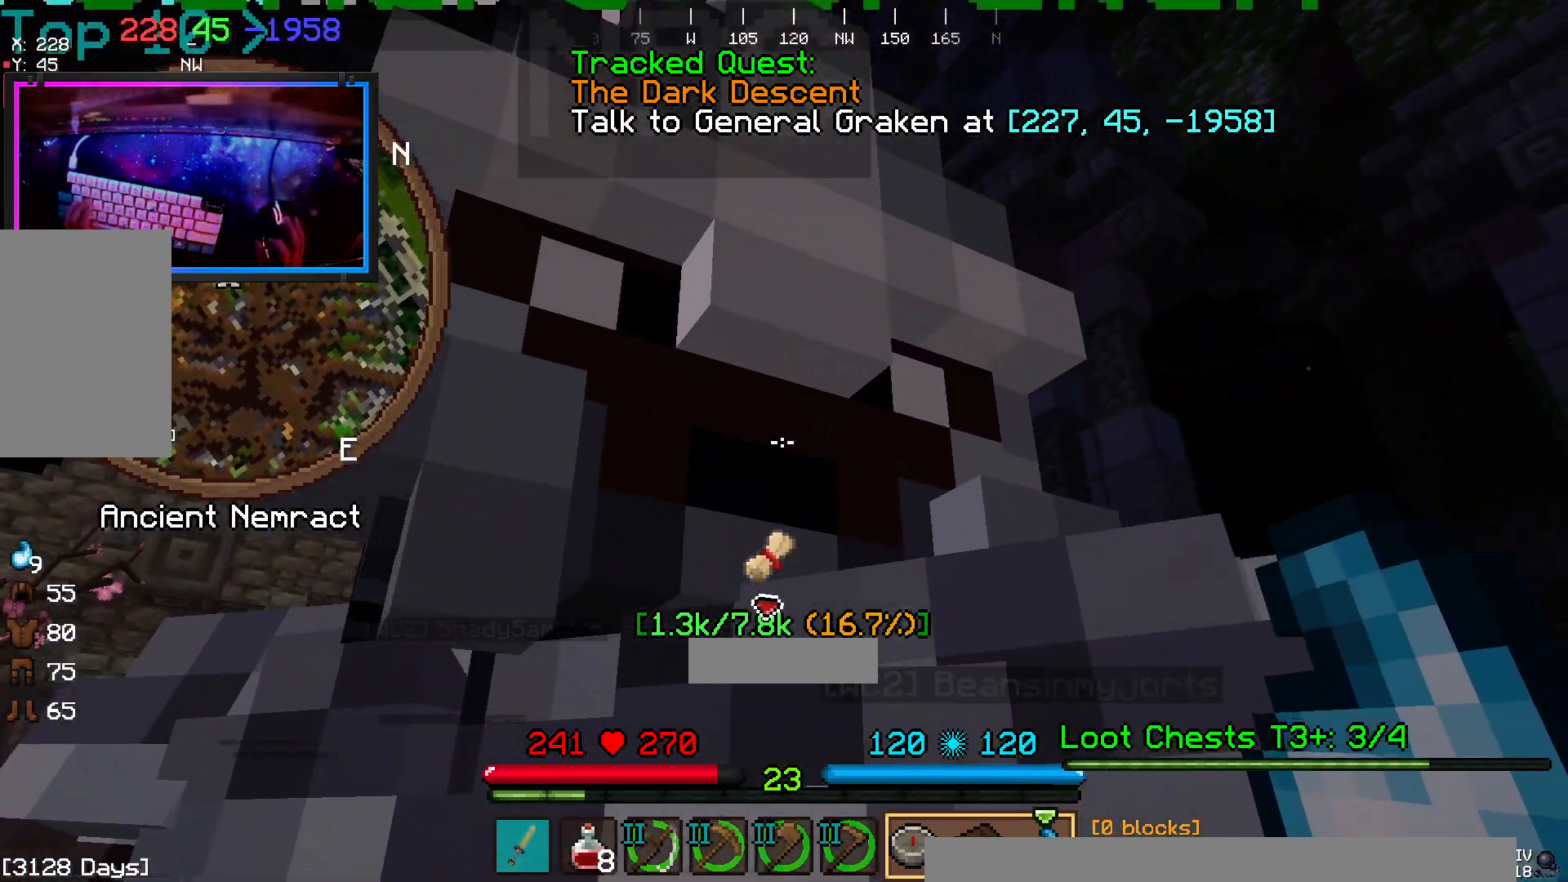
{"keys": ["d", "w"], "mouse": [], "events": [[283, "s", "up"], [333, "w", "down"], [483, "d", "down"]]}
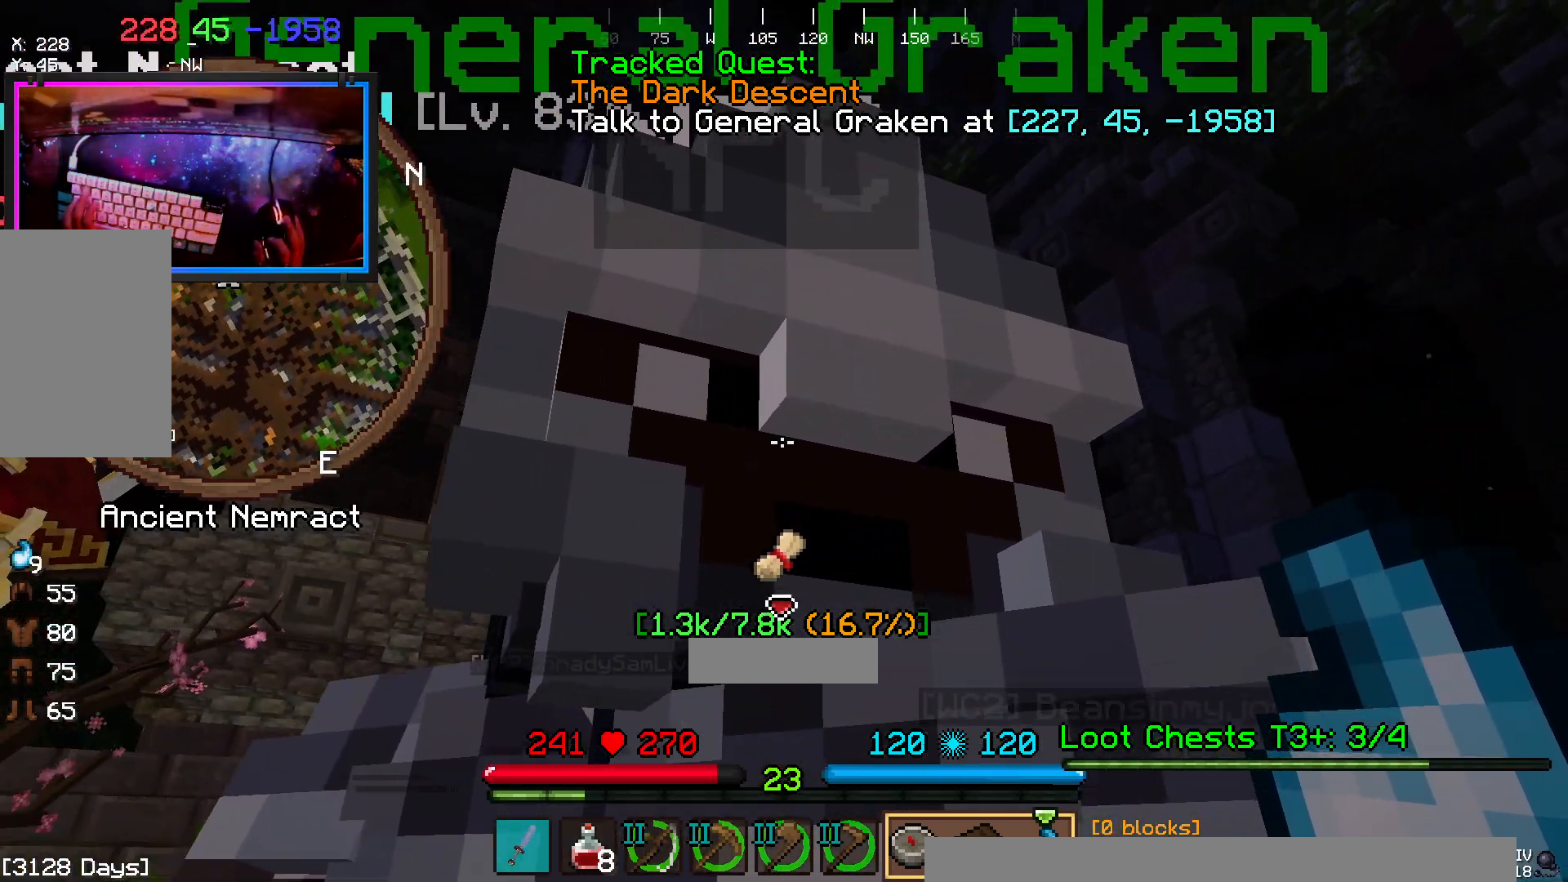
{"keys": [], "mouse": [], "events": [[417, "d", "up"], [483, "w", "up"]]}
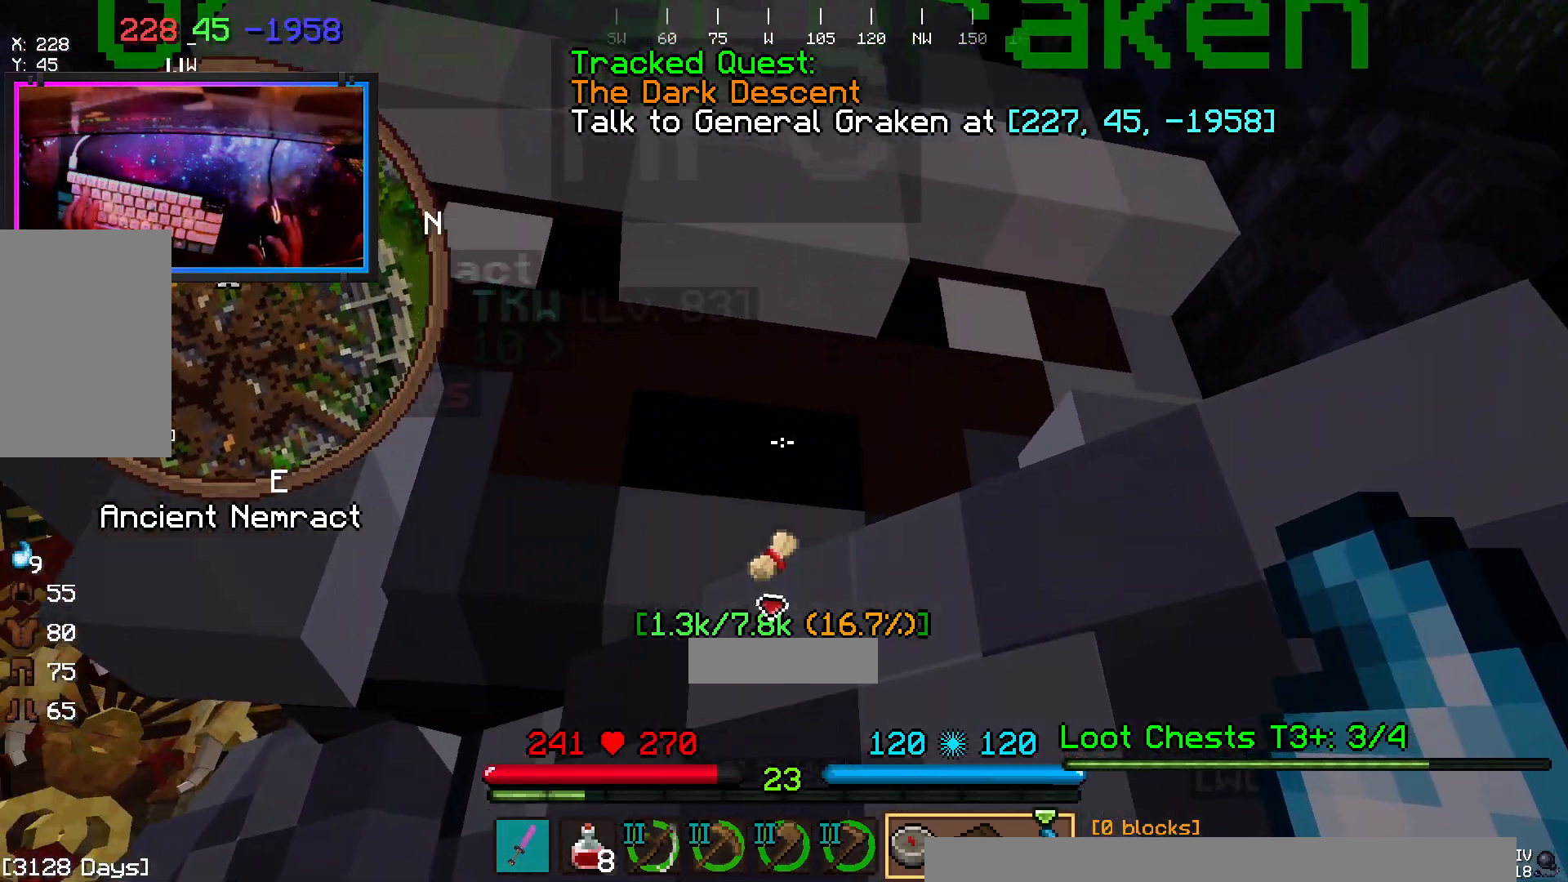
{"keys": [], "mouse": [], "events": [[83, "a", "down"], [233, "a", "up"]]}
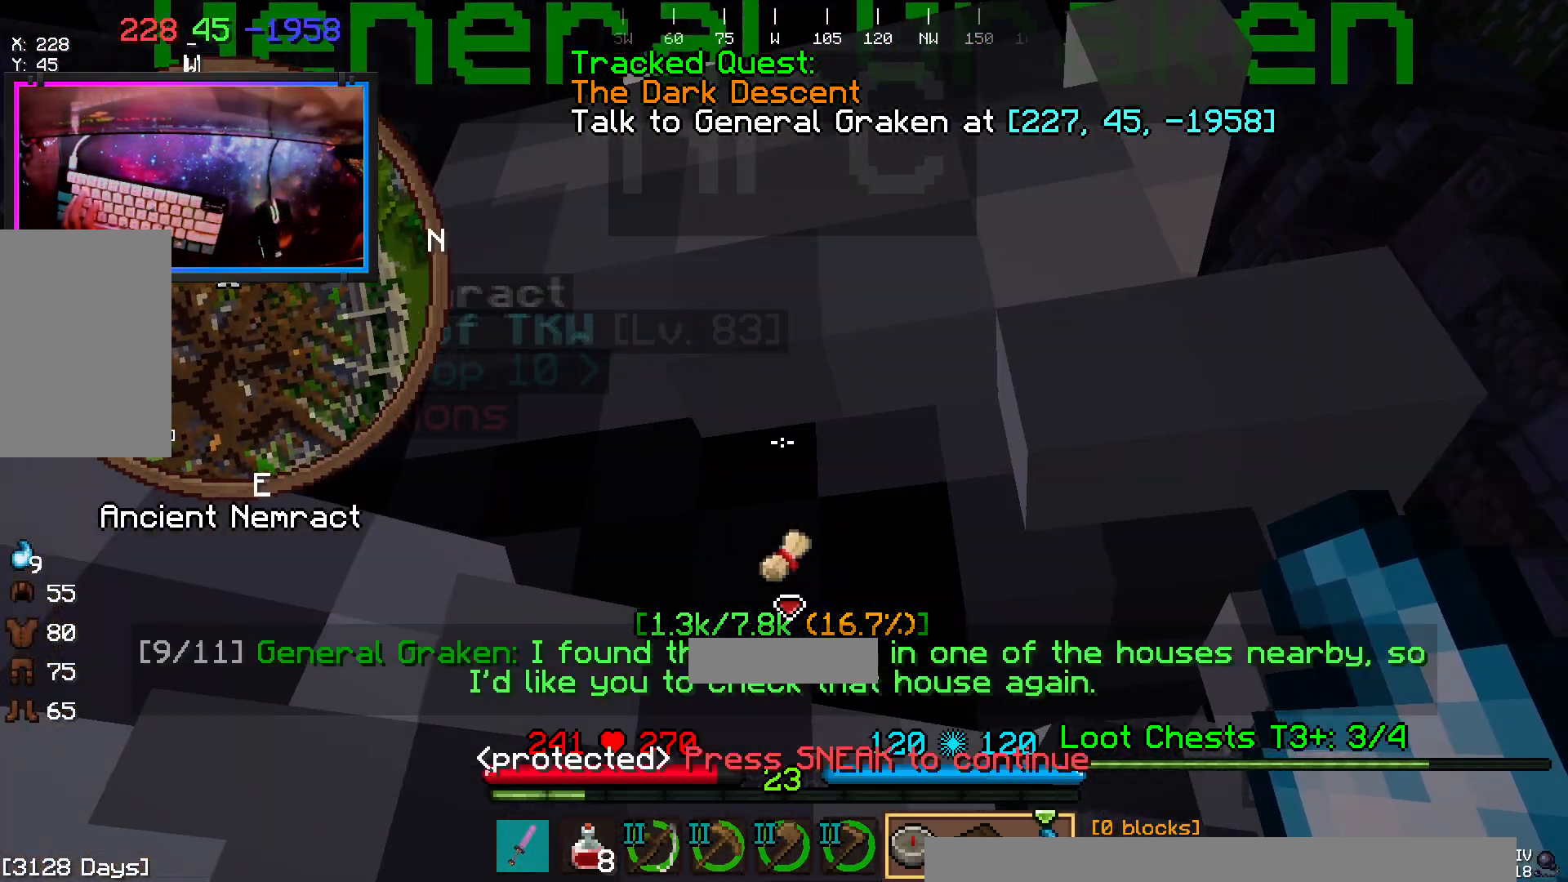
{"keys": [], "mouse": [], "events": []}
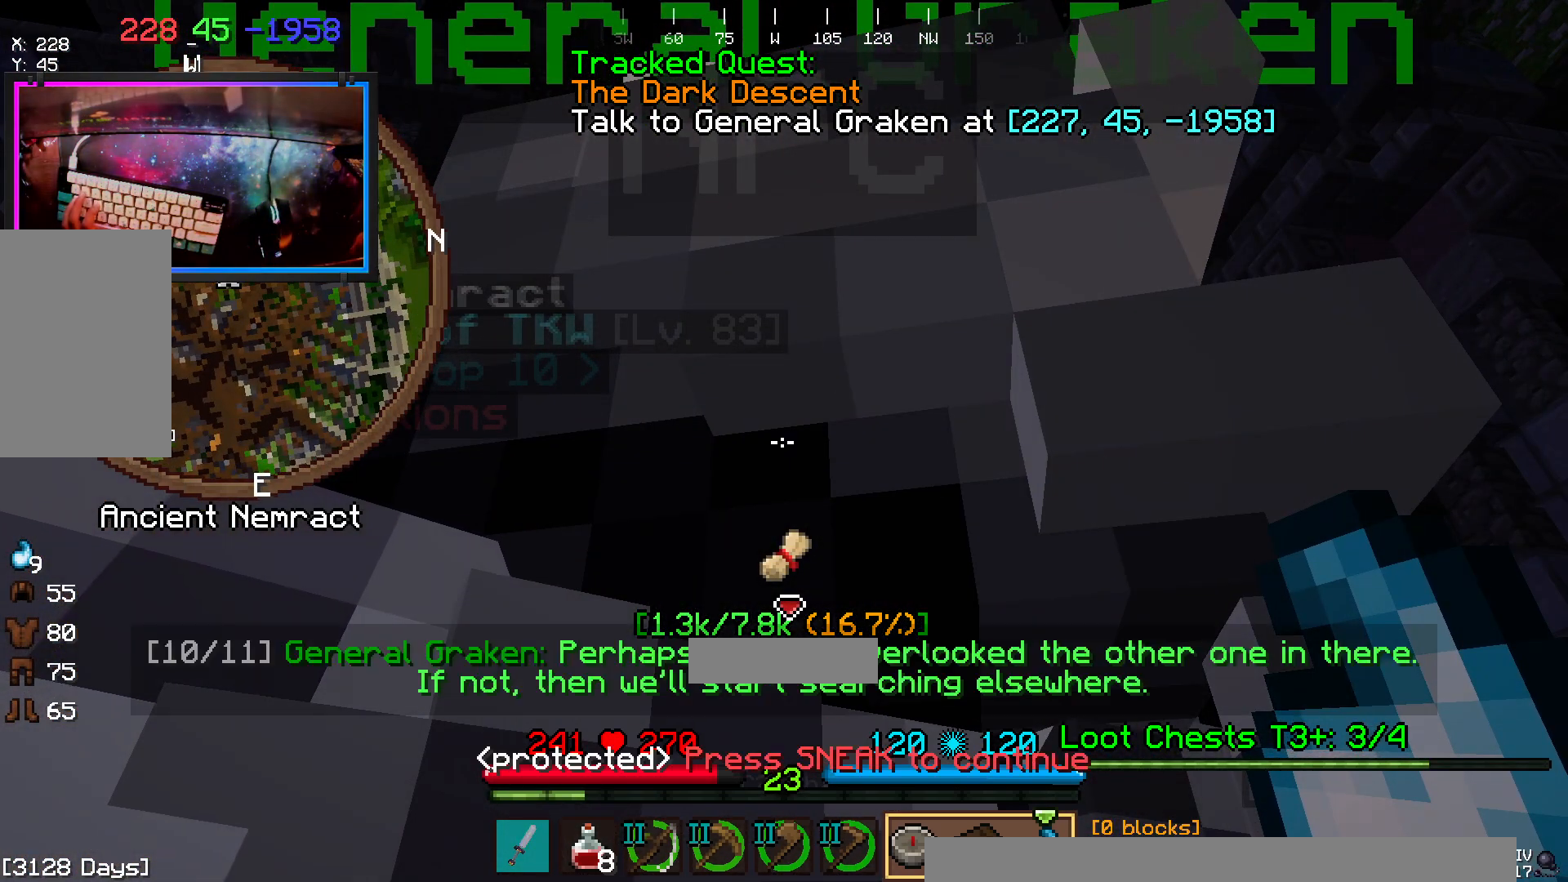
{"keys": [], "mouse": [], "events": []}
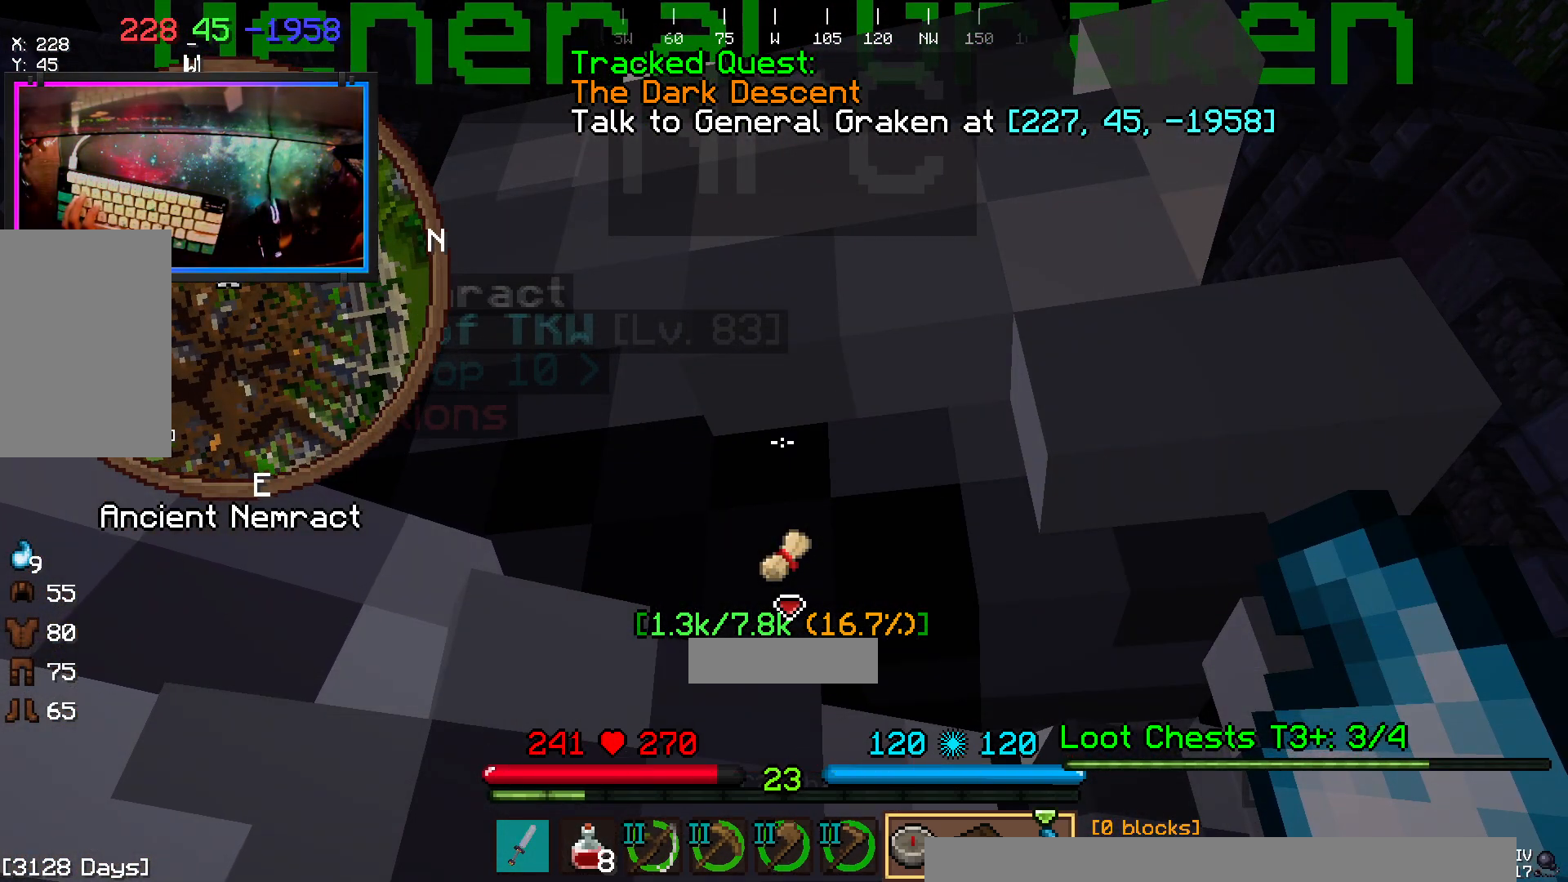
{"keys": [], "mouse": [], "events": []}